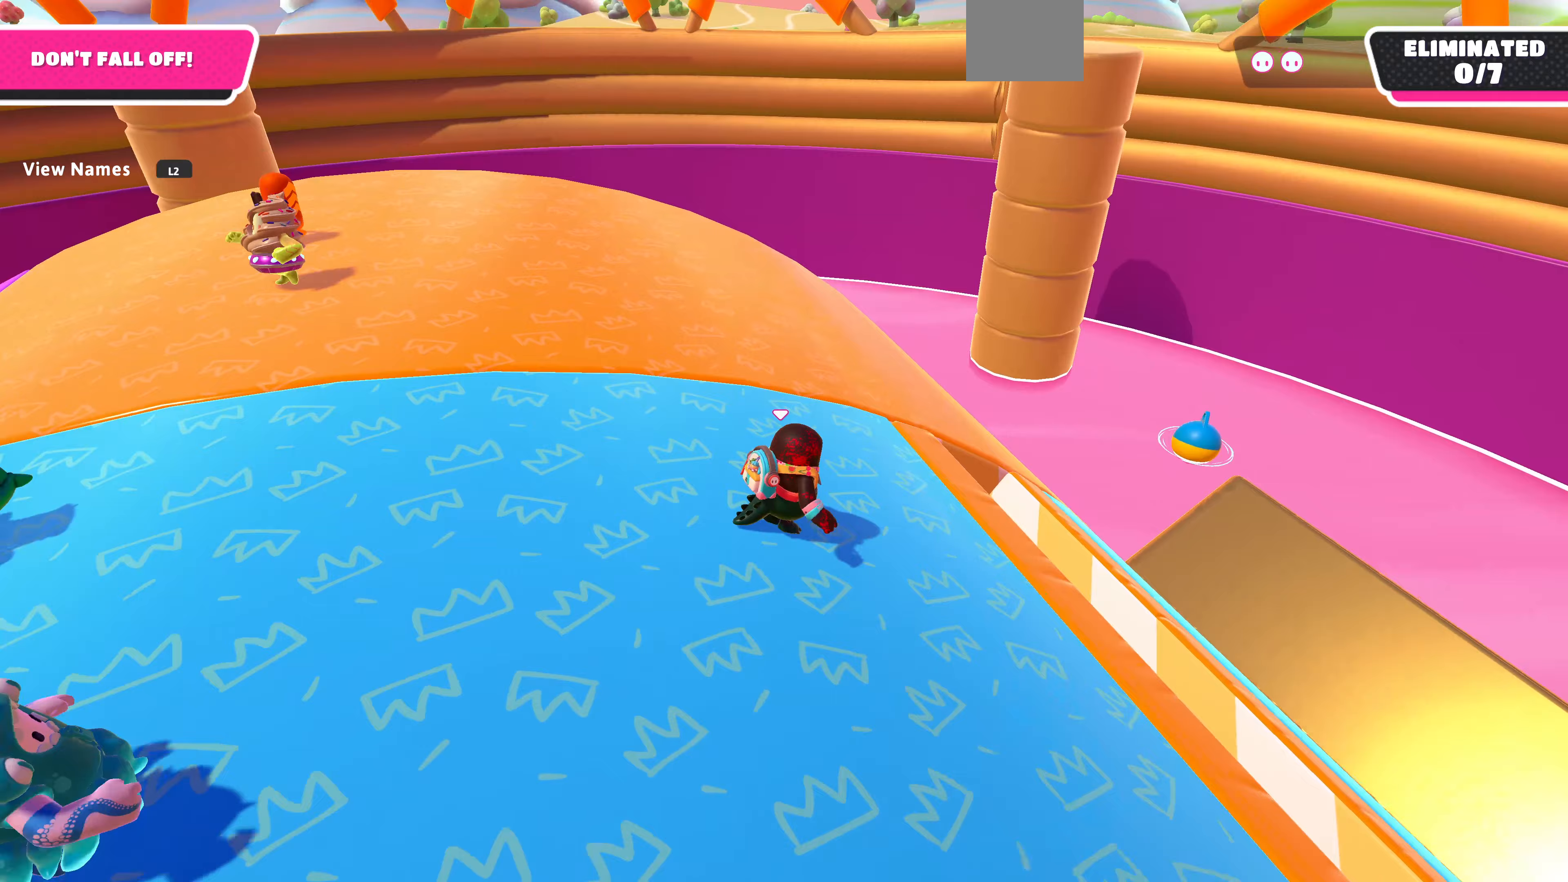
Gameplay with a controller (PlayStation layout); each line is a JSON object with the inputs held at the frame after it. "events" lists button and stick changes between this image and that frame as [ms after this image, input, new state], when the widget could be followed in between.
{"buttons": [], "left_stick": "right", "right_stick": "center", "events": [[33, "right_stick", "left"], [167, "left_stick", "right"], [300, "right_stick", "center"]]}
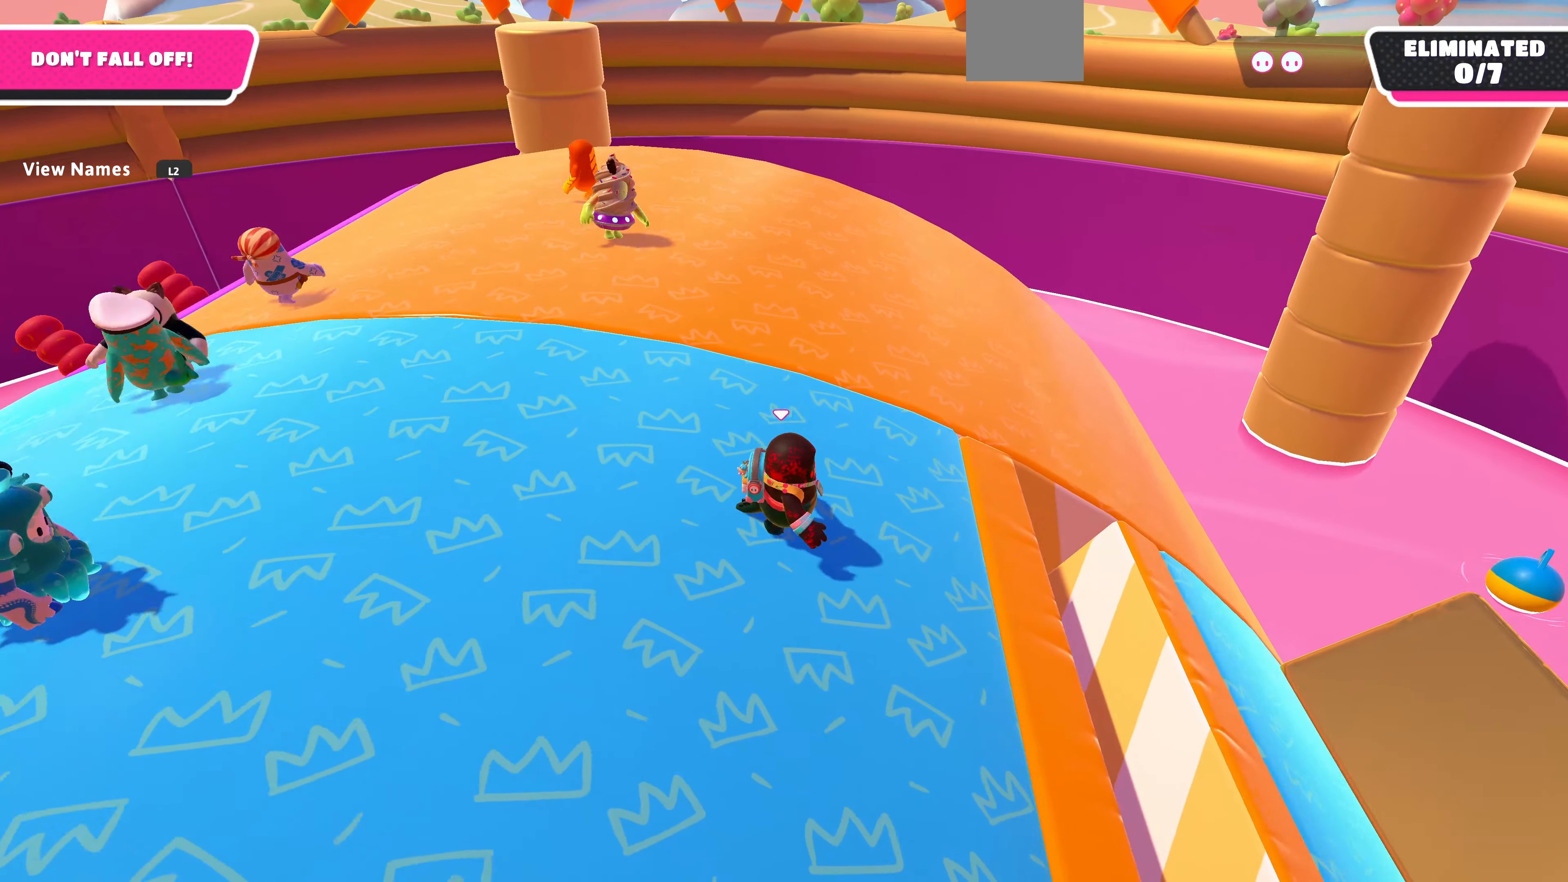
{"buttons": [], "left_stick": "up", "right_stick": "center", "events": [[100, "left_stick", "center"], [433, "left_stick", "up"]]}
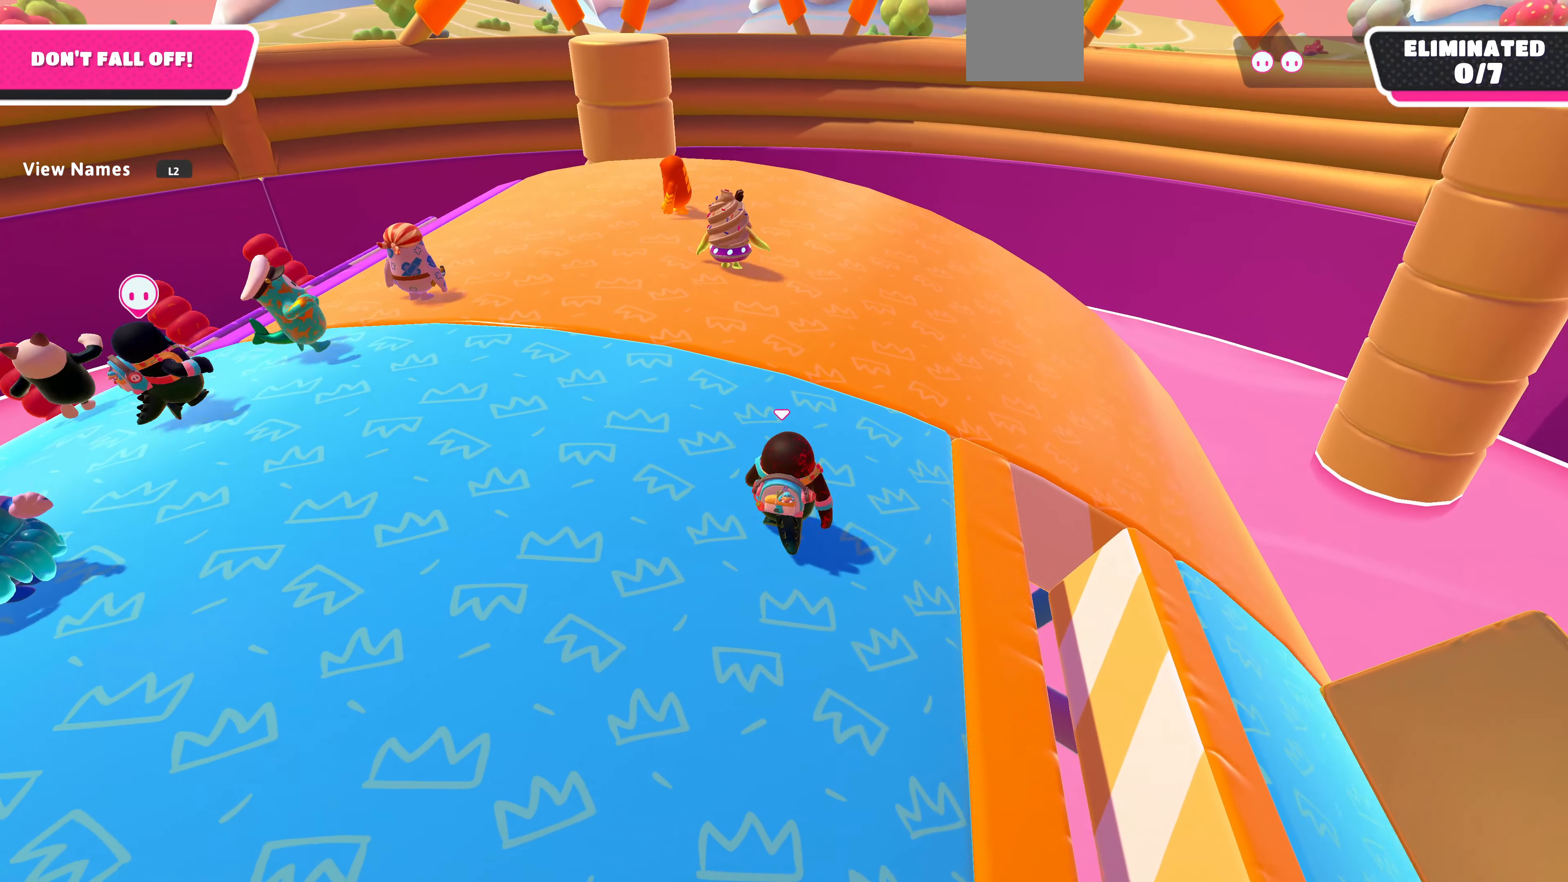
{"buttons": [], "left_stick": "up-left", "right_stick": "center", "events": [[333, "left_stick", "up-left"]]}
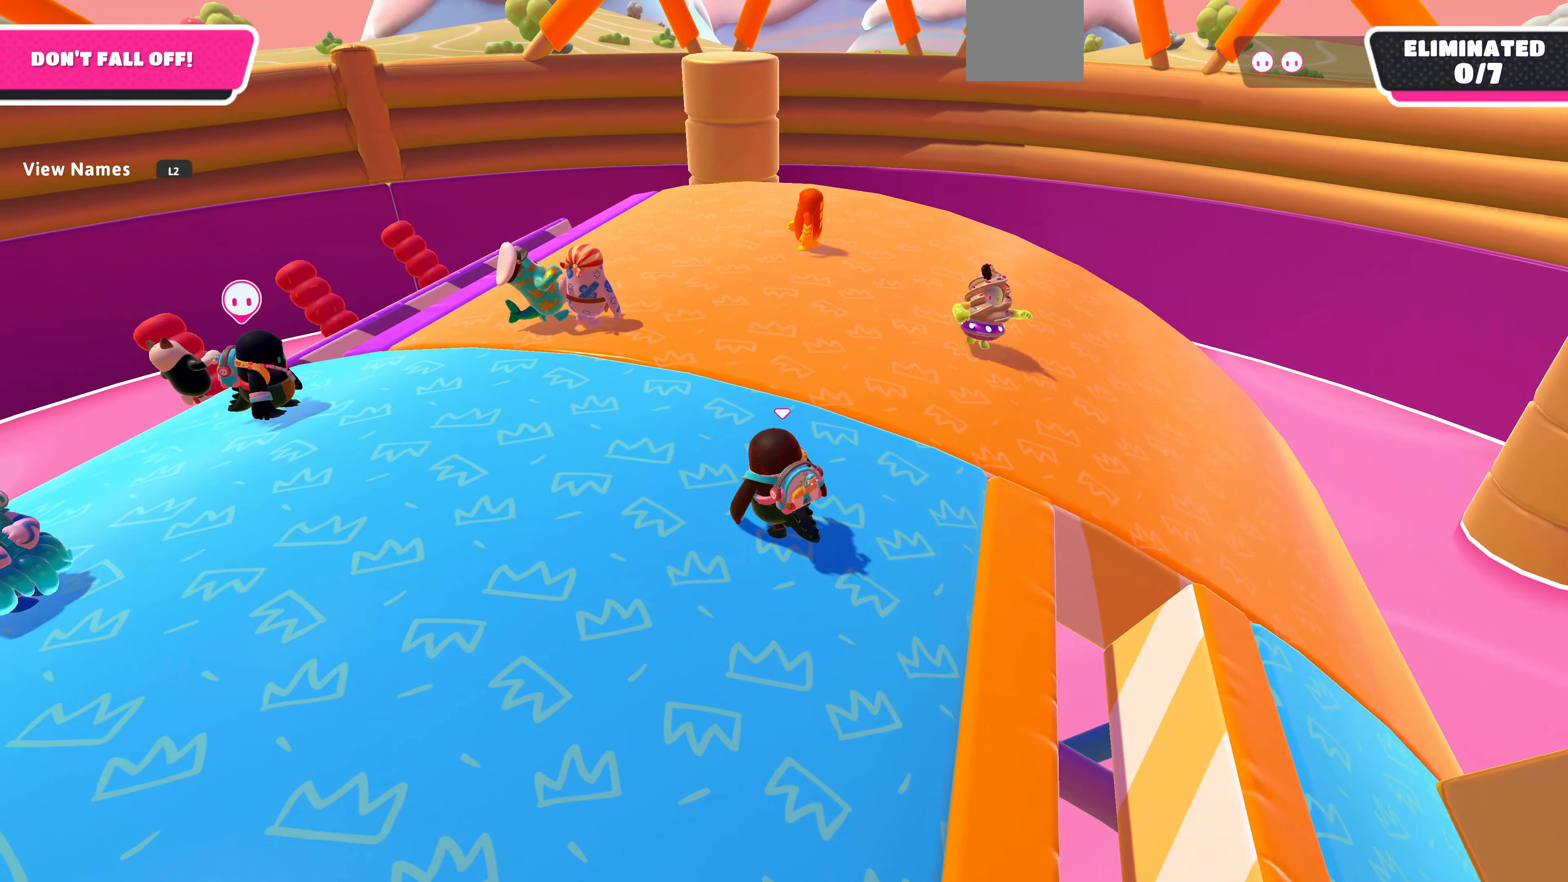
{"buttons": [], "left_stick": "center", "right_stick": "right", "events": [[233, "left_stick", "center"], [233, "right_stick", "right"]]}
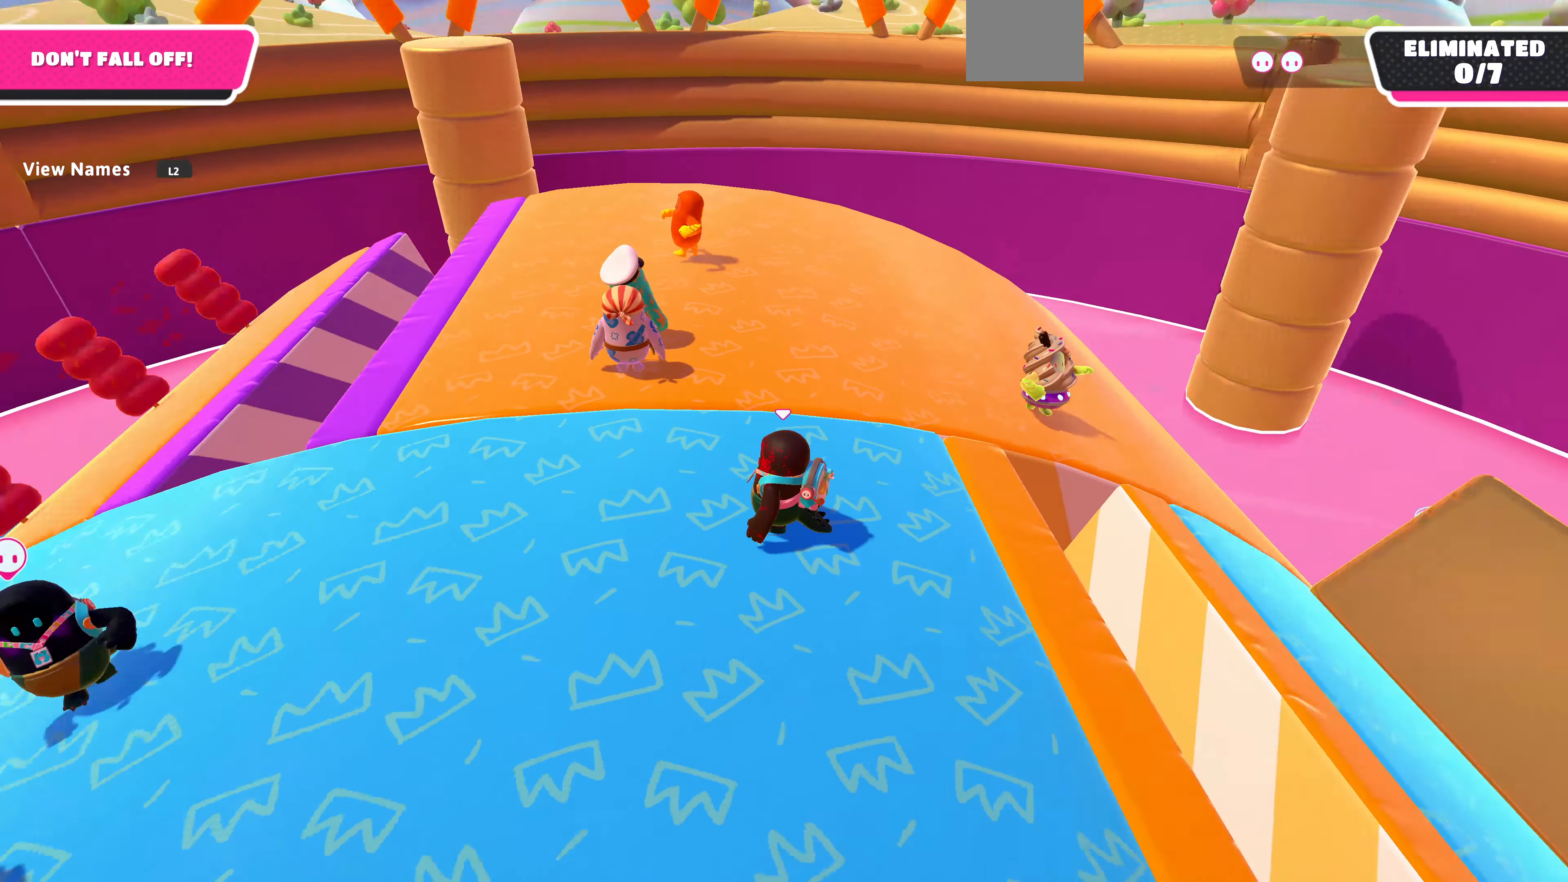
{"buttons": [], "left_stick": "center", "right_stick": "center", "events": [[100, "right_stick", "center"]]}
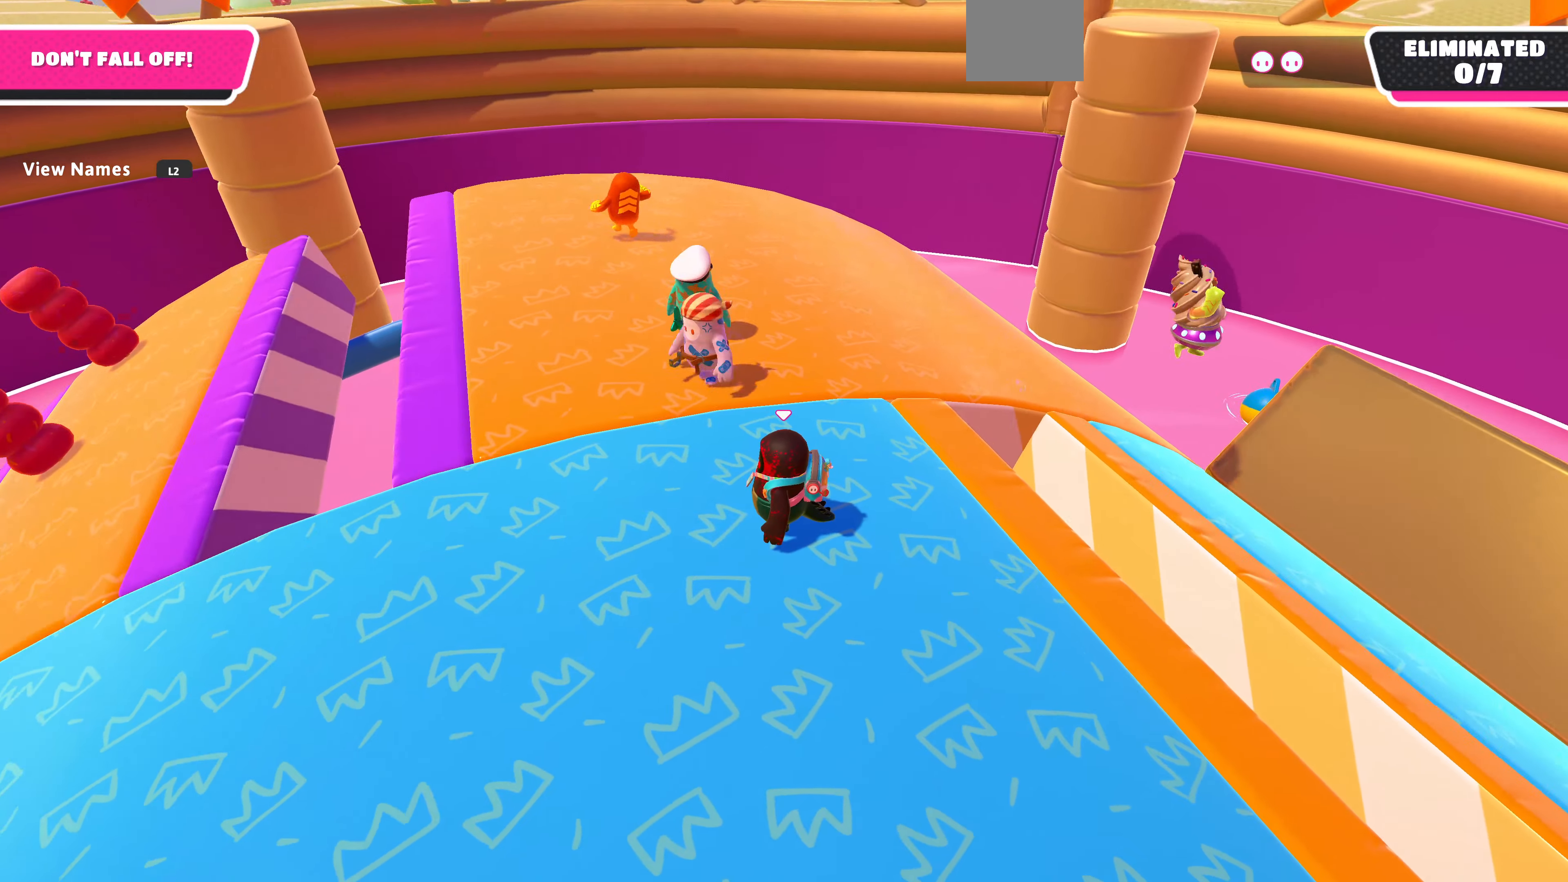
{"buttons": [], "left_stick": "center", "right_stick": "center", "events": [[33, "right_stick", "up-right"], [167, "right_stick", "right"], [433, "right_stick", "center"]]}
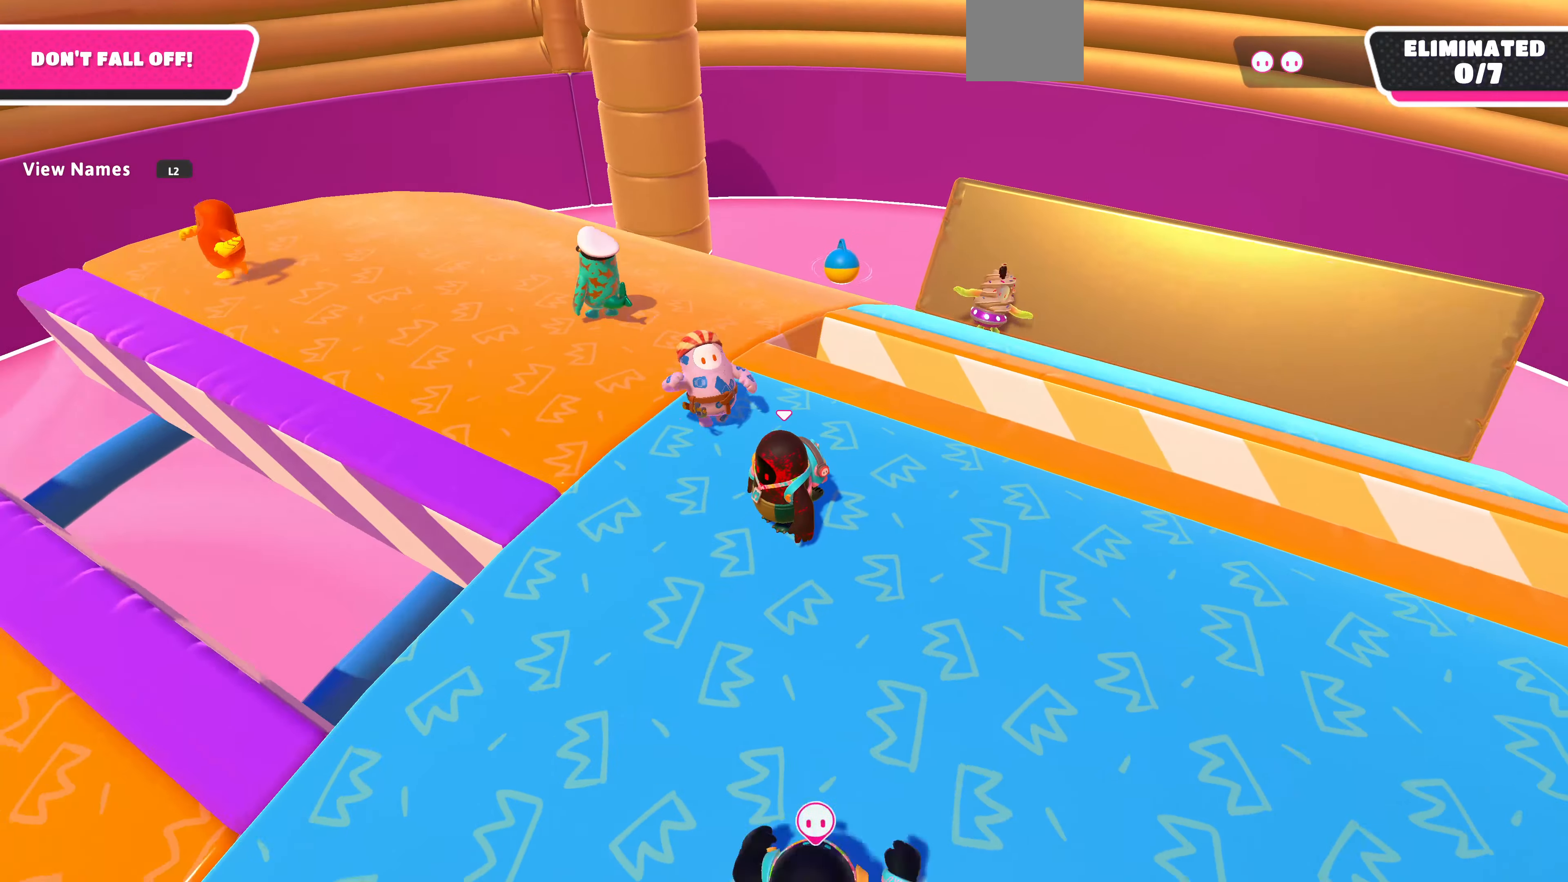
{"buttons": [], "left_stick": "center", "right_stick": "up-left", "events": [[267, "right_stick", "left"], [500, "right_stick", "up-left"]]}
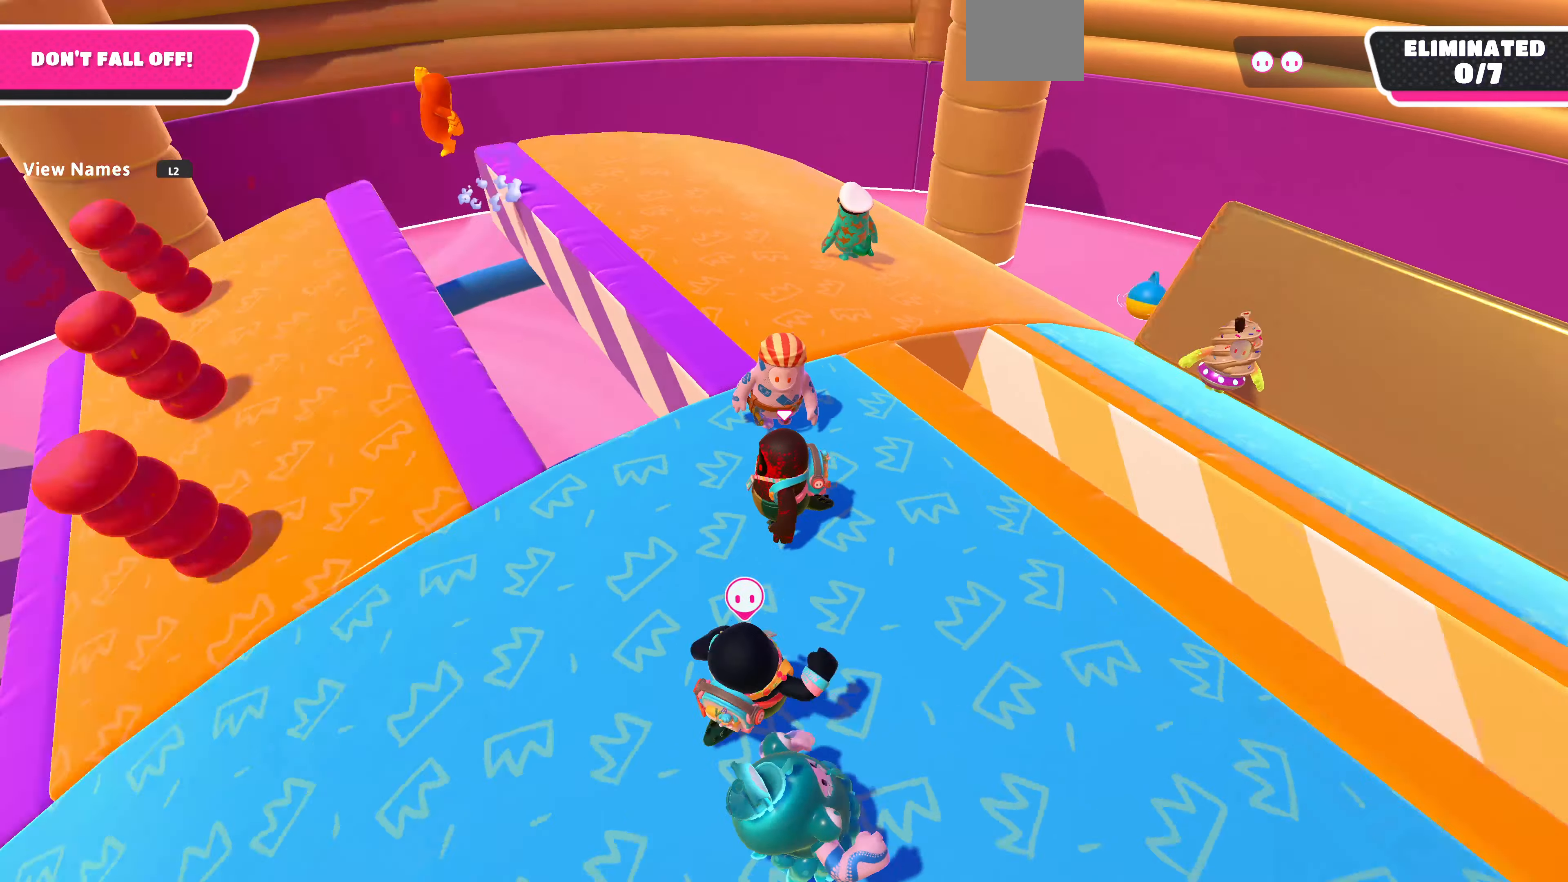
{"buttons": [], "left_stick": "center", "right_stick": "up", "events": [[100, "right_stick", "center"], [200, "right_stick", "up"]]}
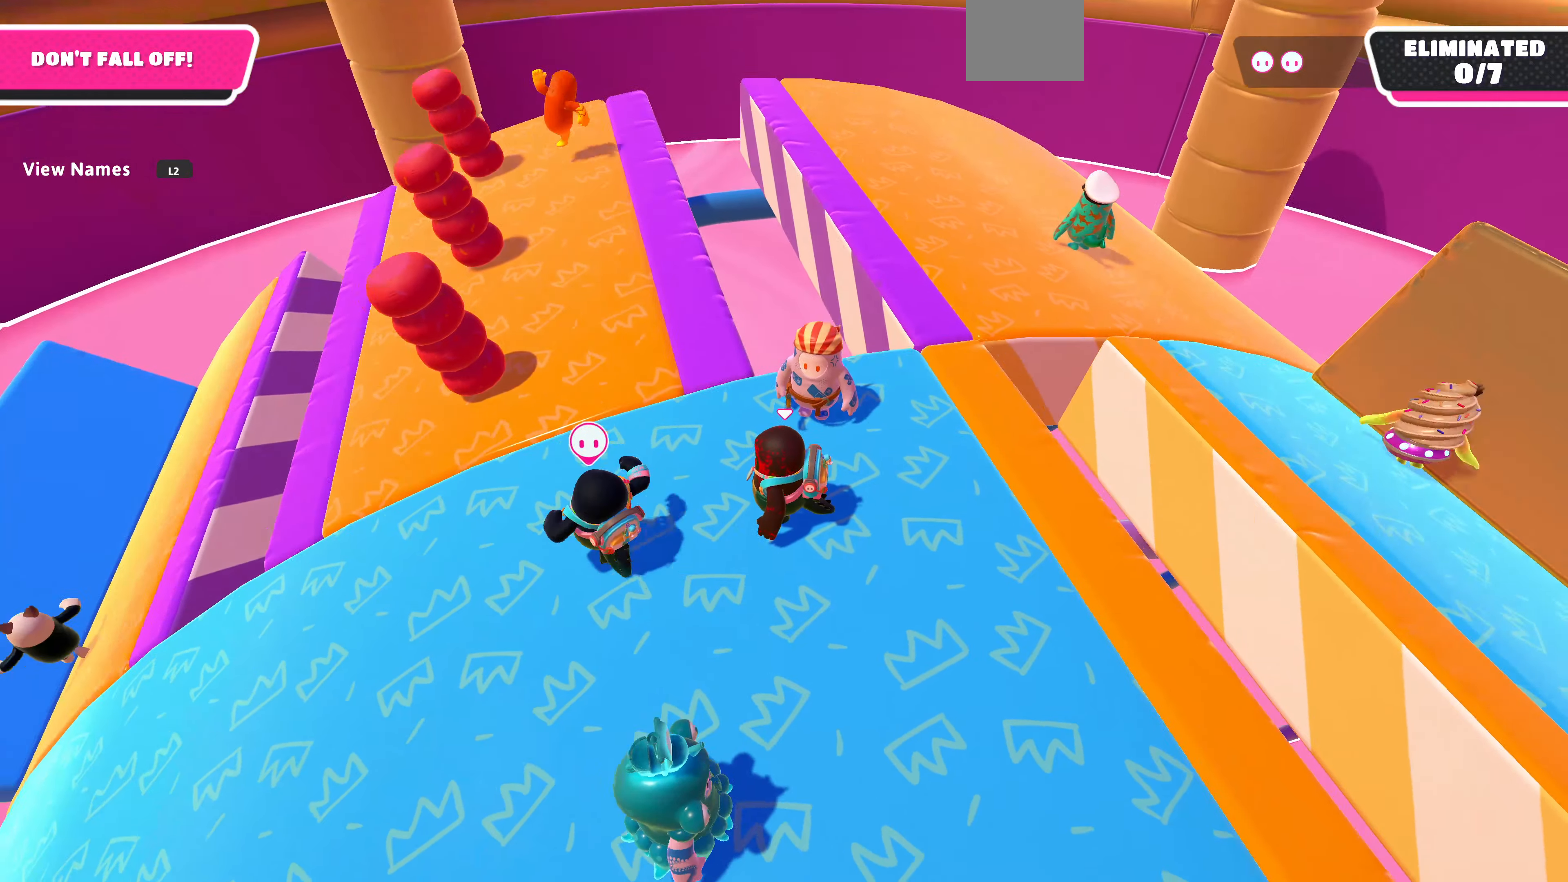
{"buttons": [], "left_stick": "center", "right_stick": "center", "events": [[133, "right_stick", "center"]]}
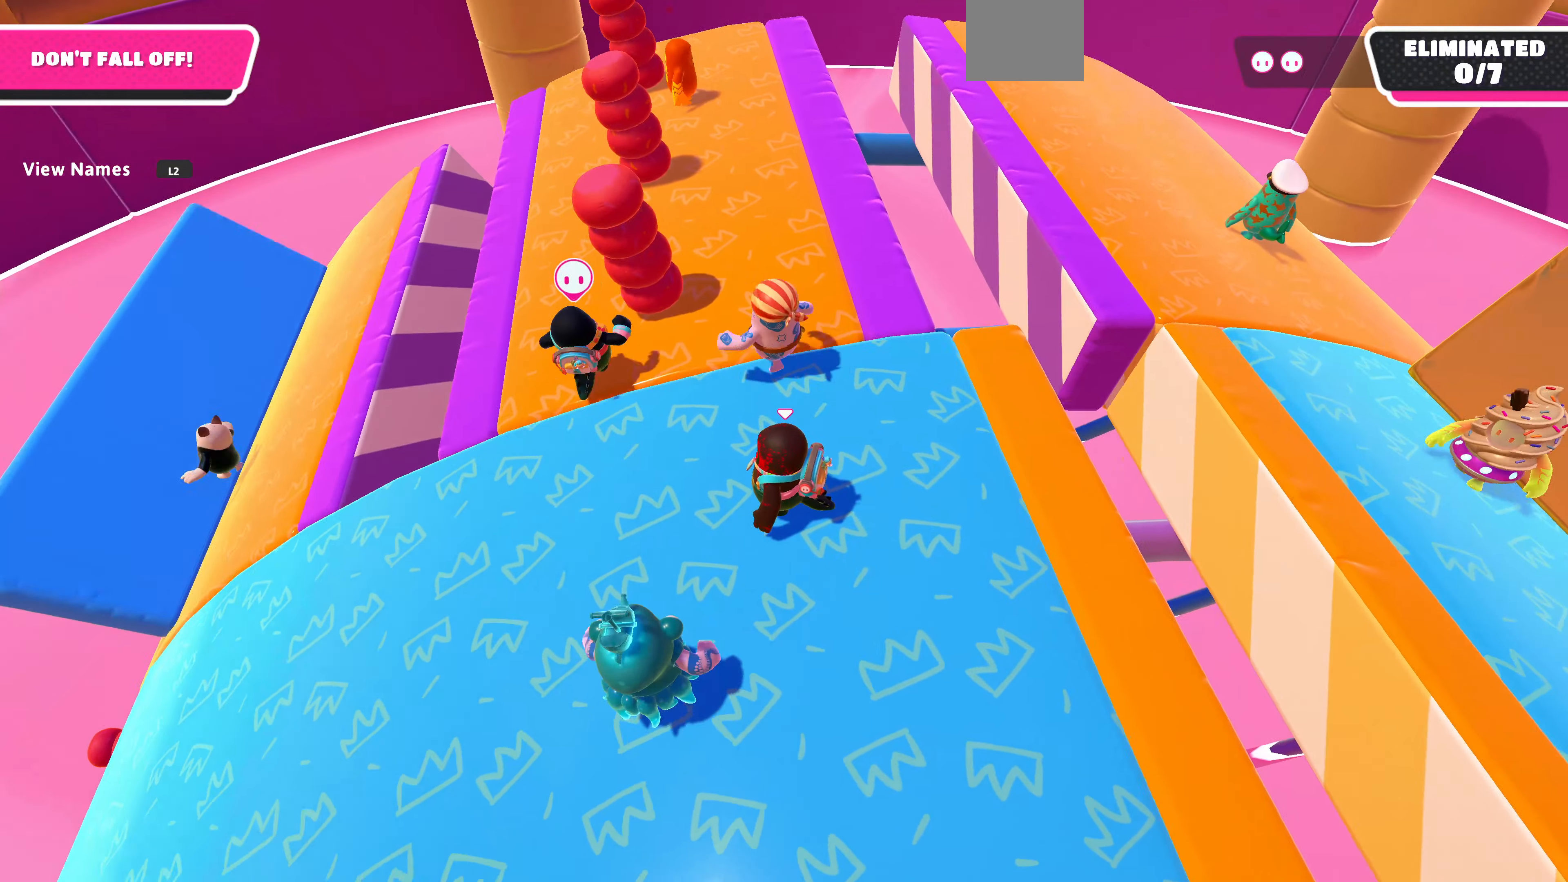
{"buttons": [], "left_stick": "center", "right_stick": "center", "events": []}
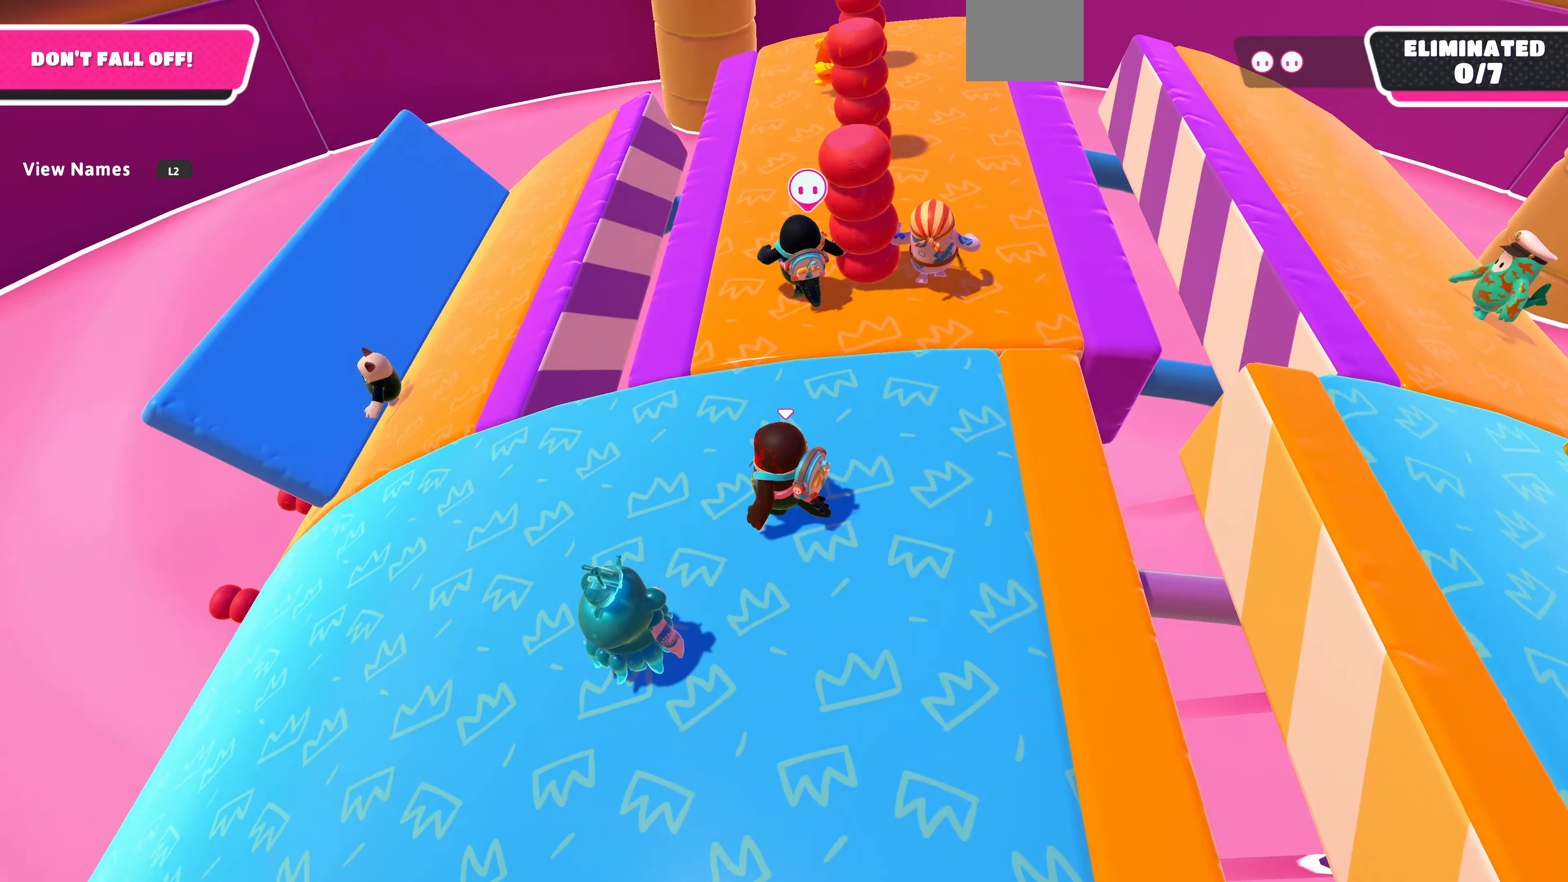
{"buttons": [], "left_stick": "center", "right_stick": "center", "events": []}
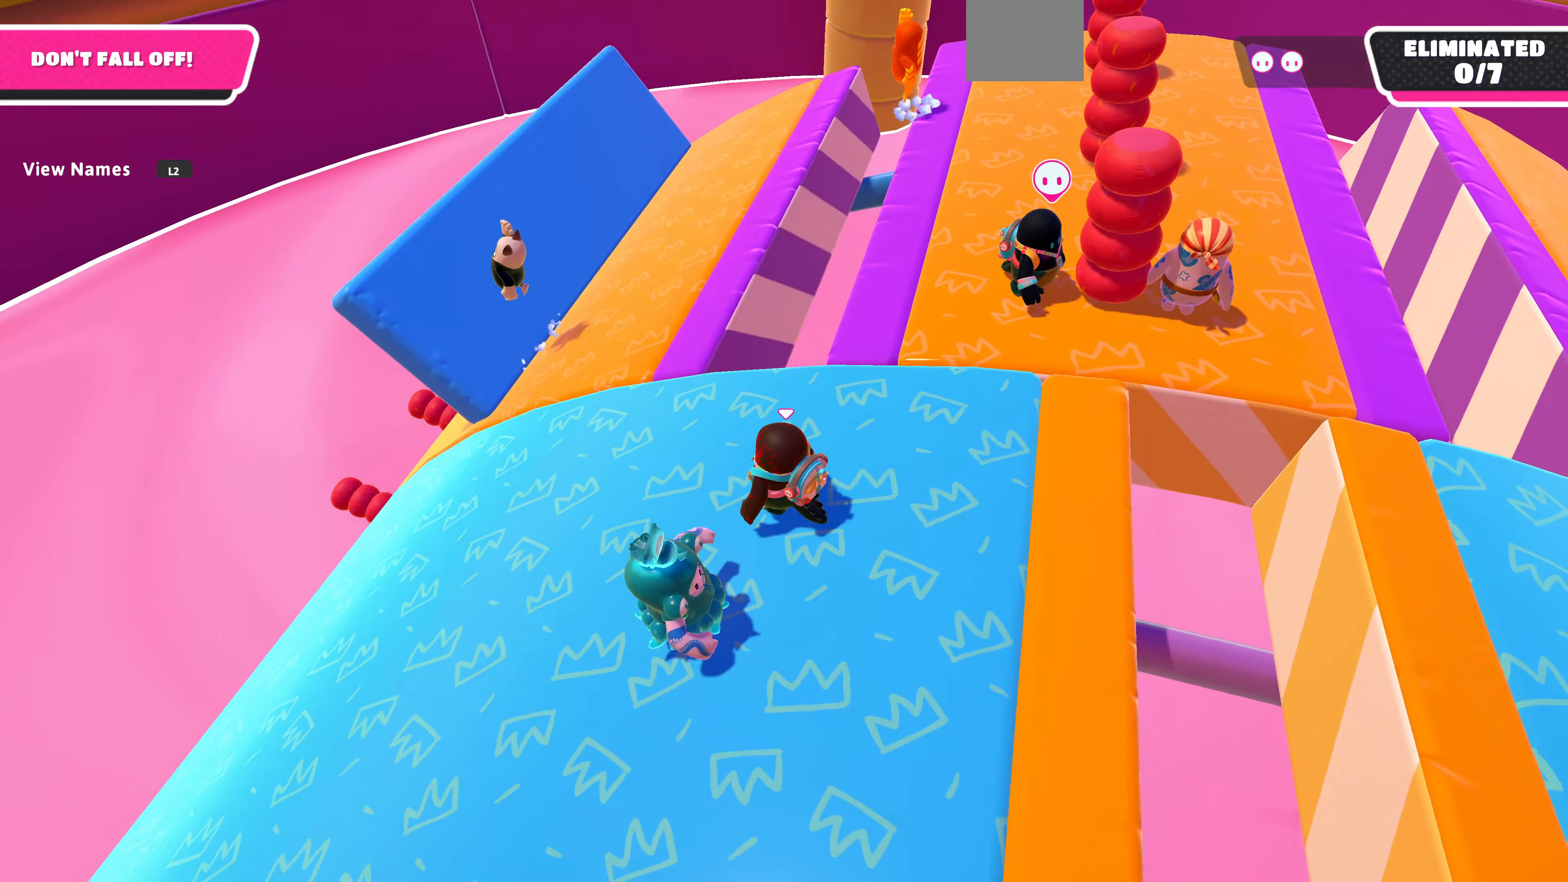
{"buttons": [], "left_stick": "center", "right_stick": "right", "events": [[100, "right_stick", "right"], [400, "right_stick", "center"], [500, "right_stick", "right"]]}
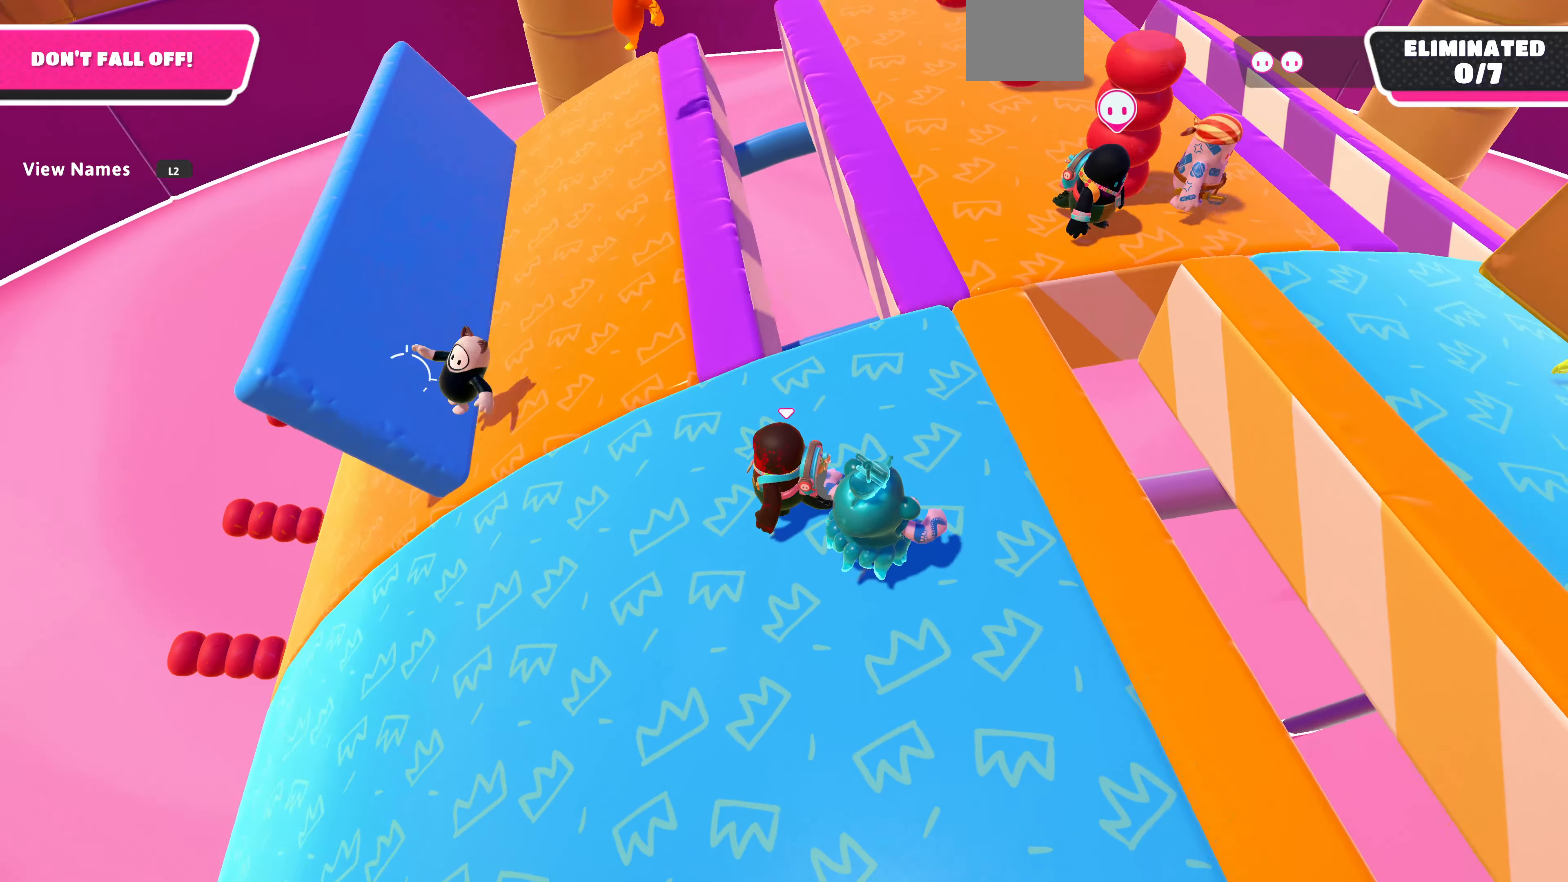
{"buttons": [], "left_stick": "right", "right_stick": "center", "events": [[300, "right_stick", "center"], [433, "left_stick", "right"]]}
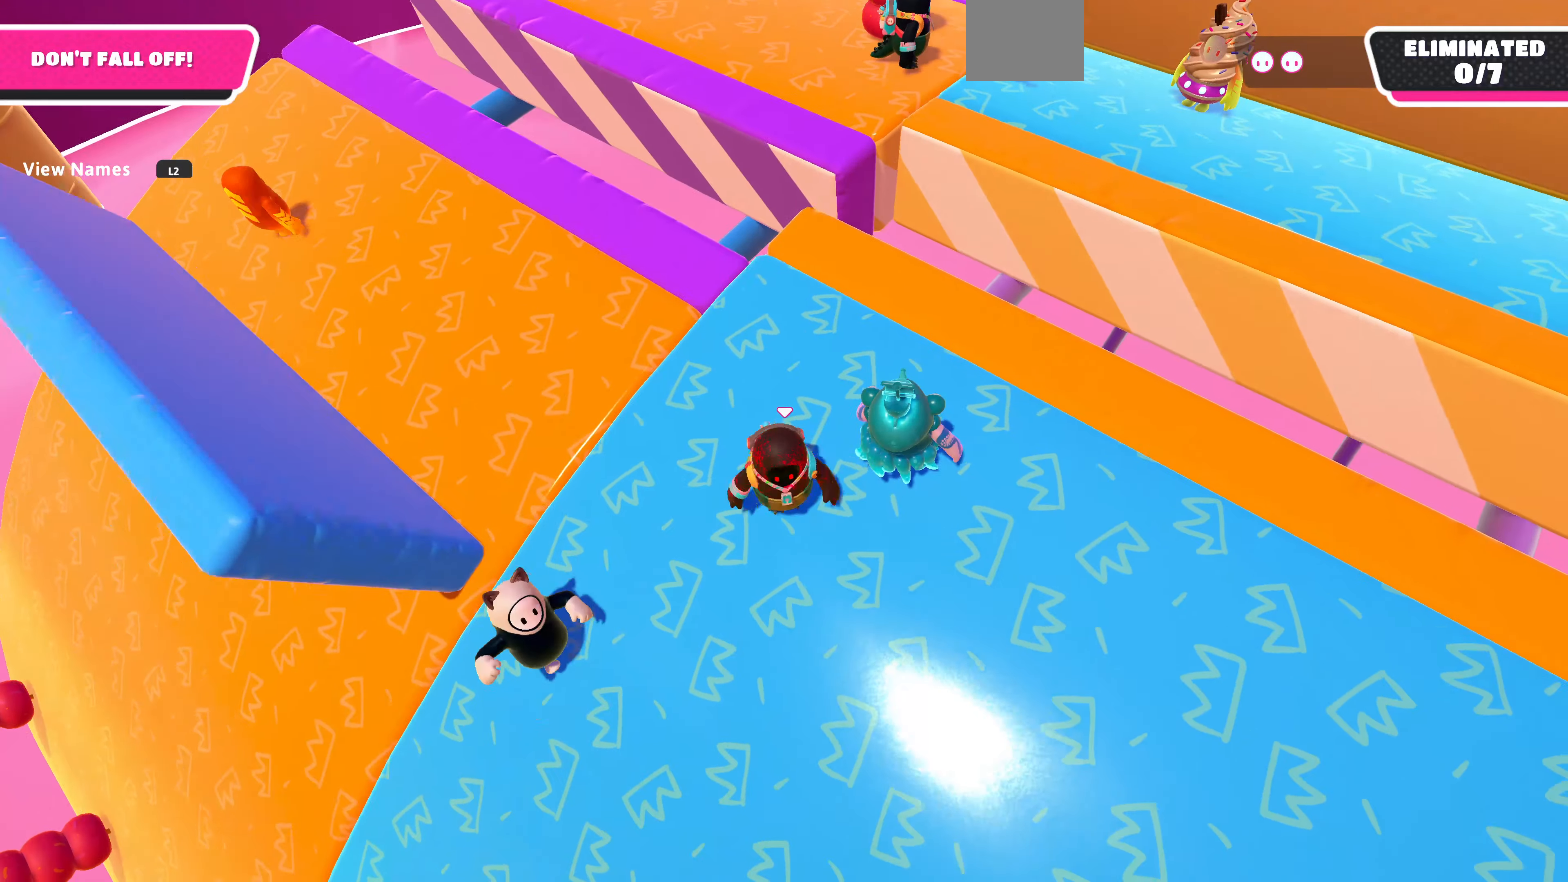
{"buttons": [], "left_stick": "up", "right_stick": "center", "events": [[100, "left_stick", "center"], [433, "left_stick", "up"]]}
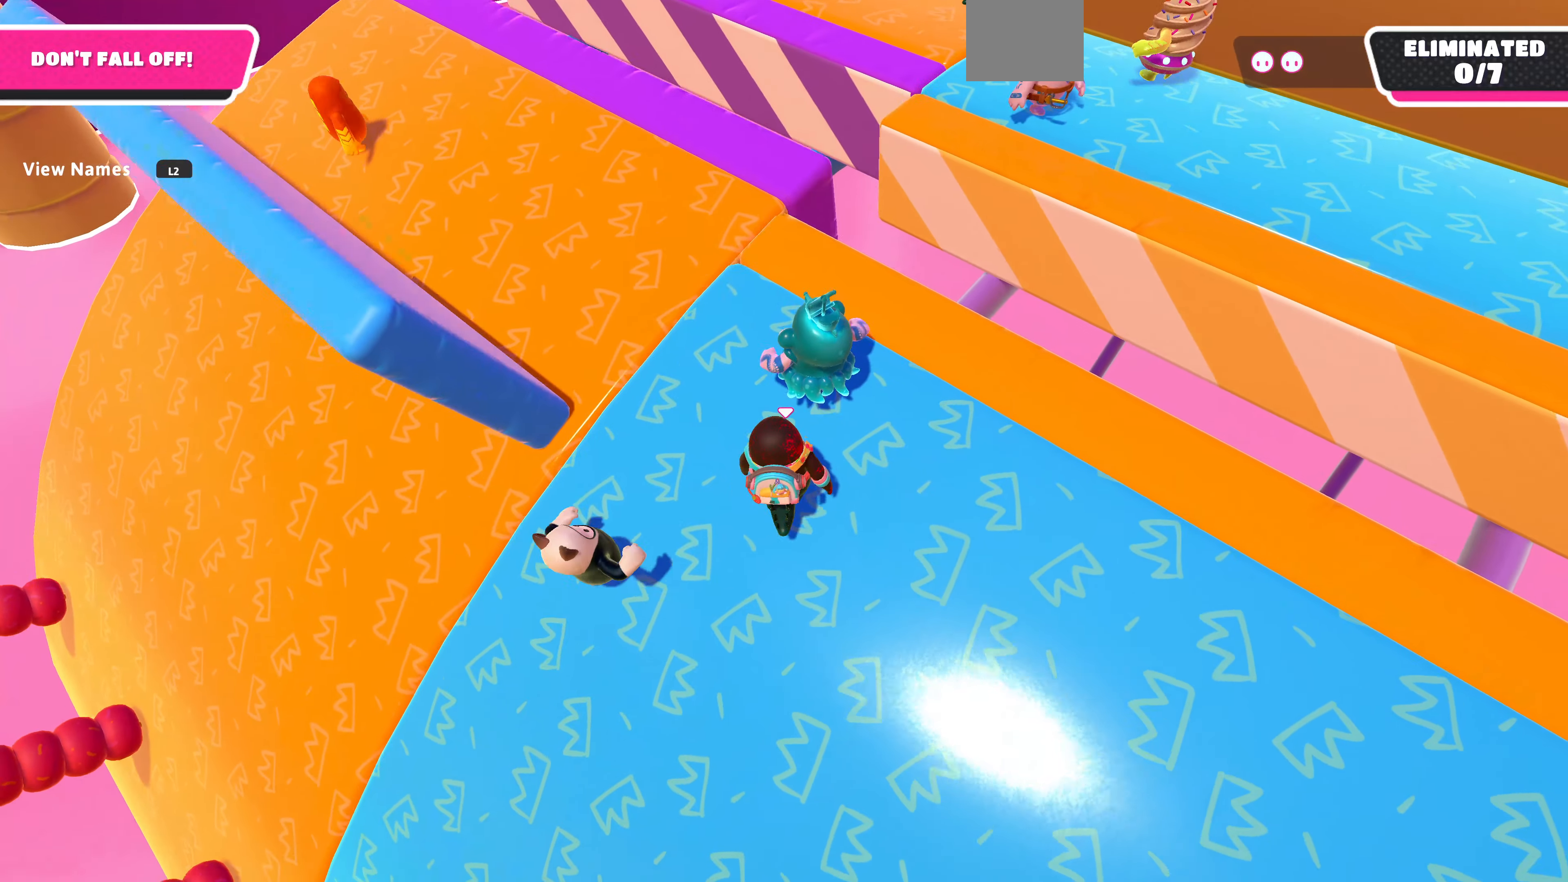
{"buttons": [], "left_stick": "up", "right_stick": "center", "events": []}
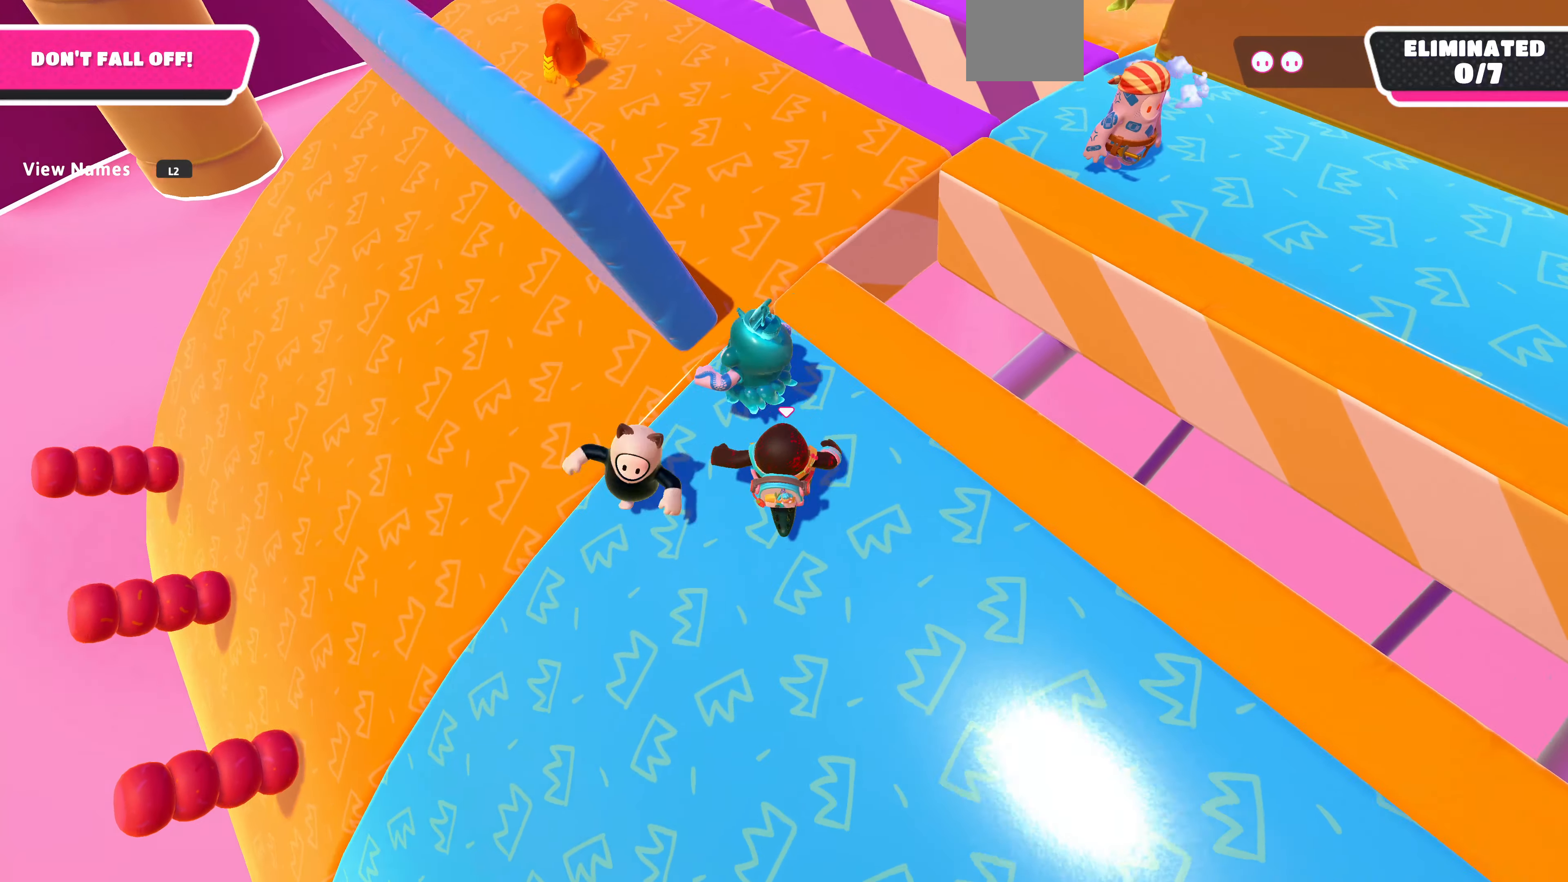
{"buttons": [], "left_stick": "up-left", "right_stick": "center", "events": [[100, "left_stick", "up-left"]]}
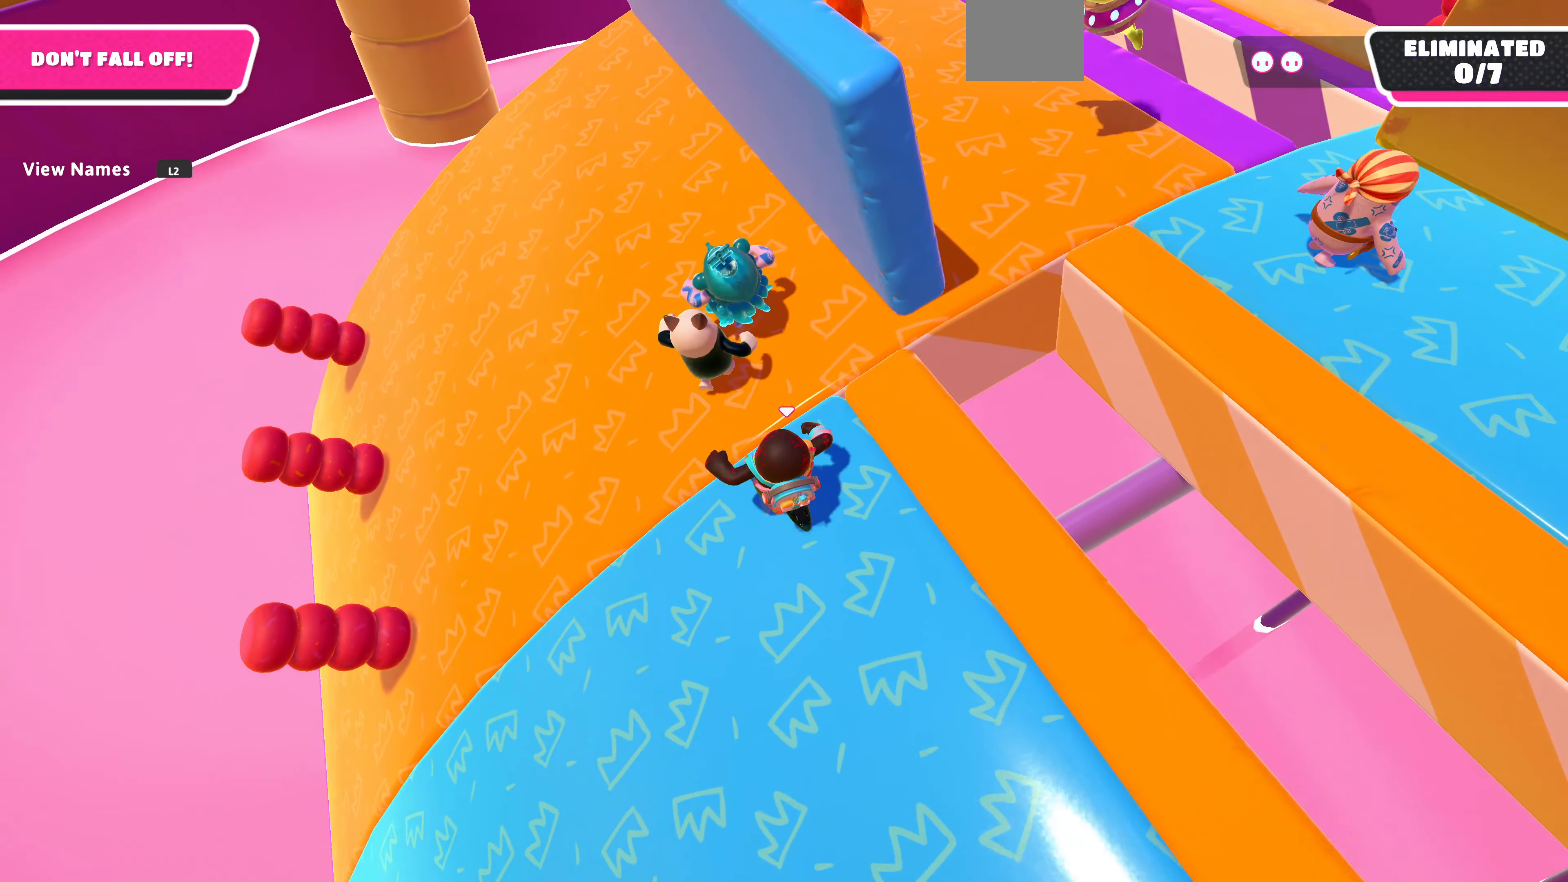
{"buttons": [], "left_stick": "up-left", "right_stick": "center", "events": []}
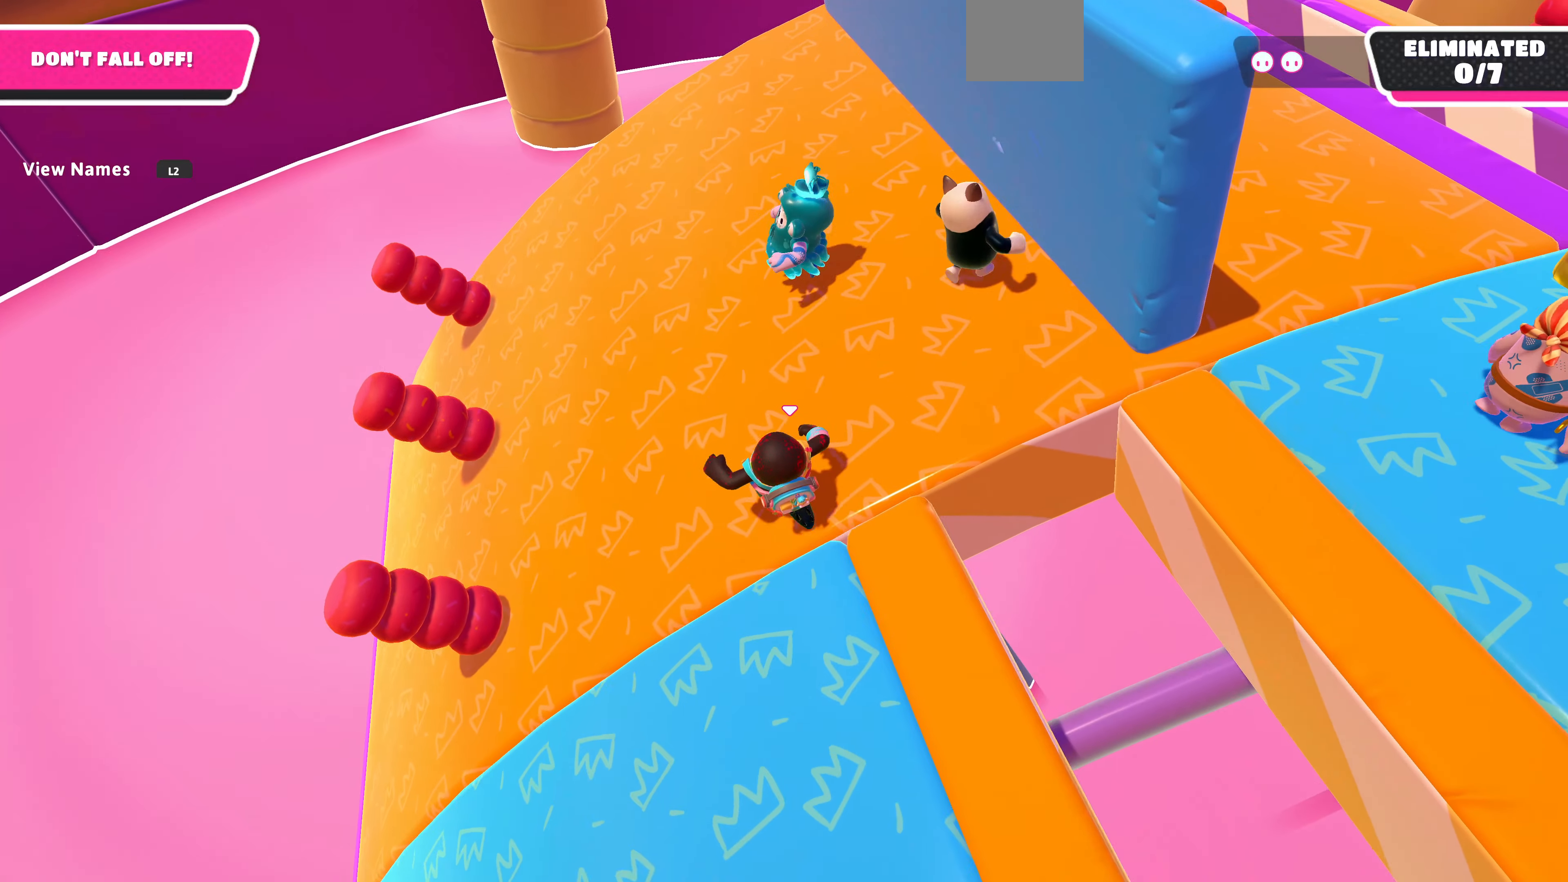
{"buttons": [], "left_stick": "left", "right_stick": "center", "events": [[466, "left_stick", "left"]]}
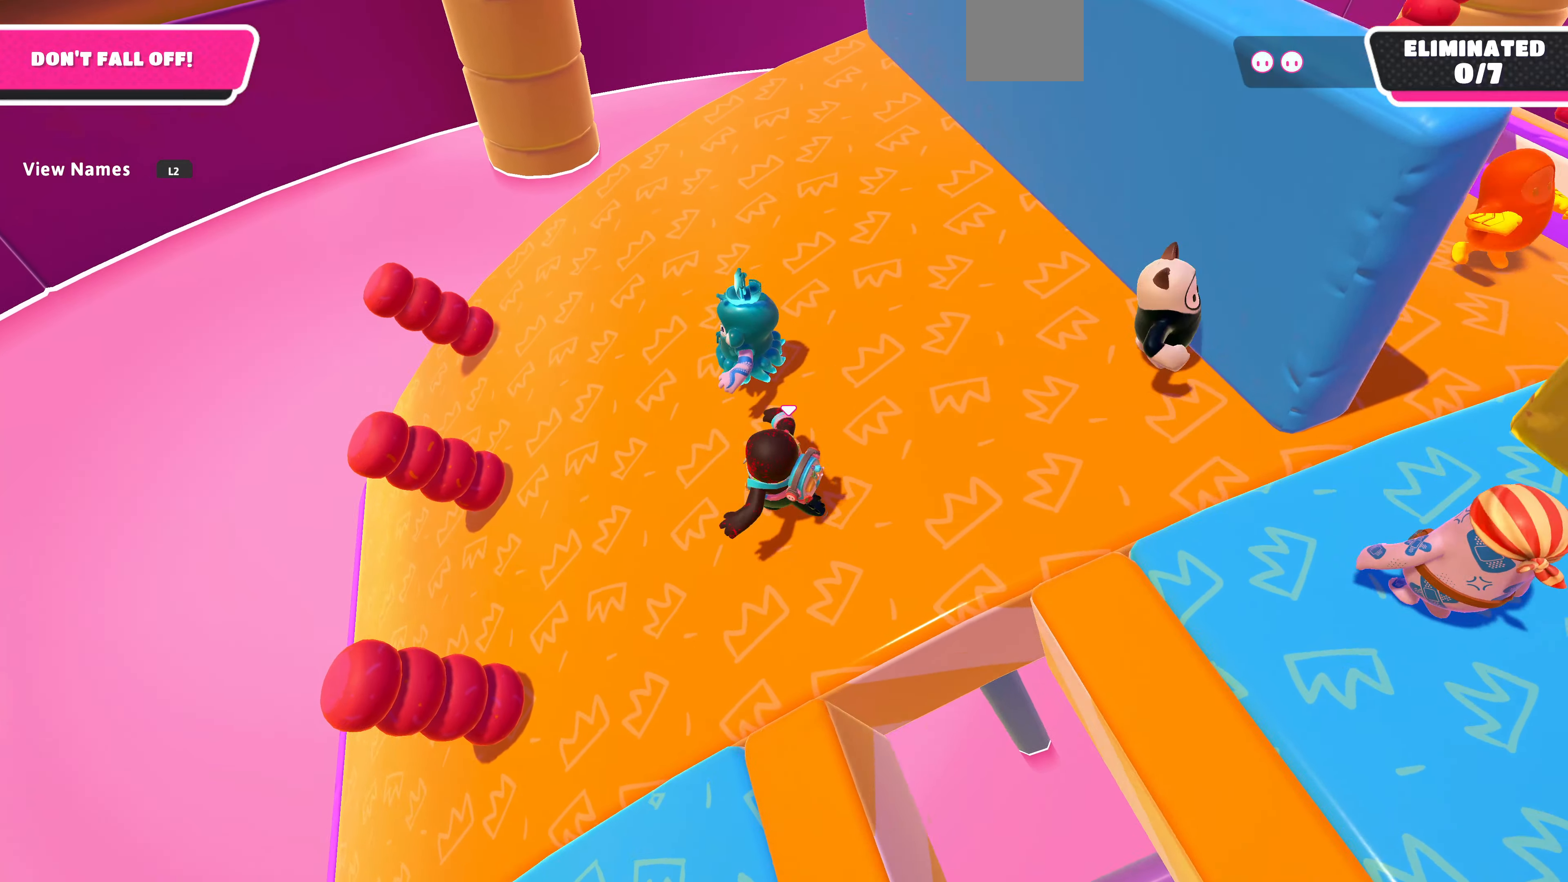
{"buttons": [], "left_stick": "left", "right_stick": "right", "events": [[233, "right_stick", "right"]]}
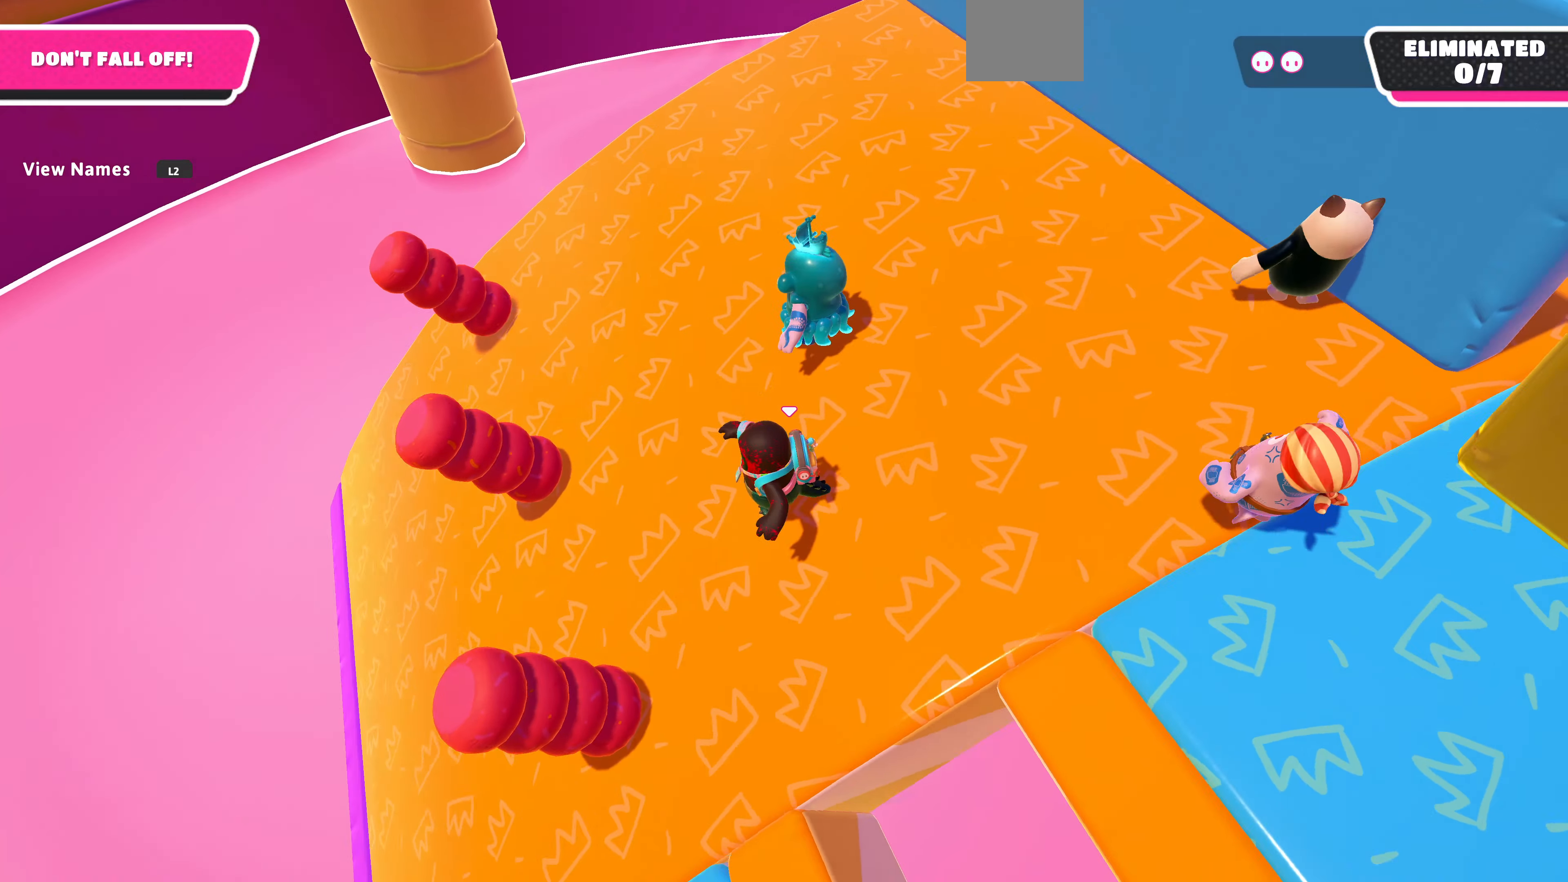
{"buttons": [], "left_stick": "left", "right_stick": "right", "events": []}
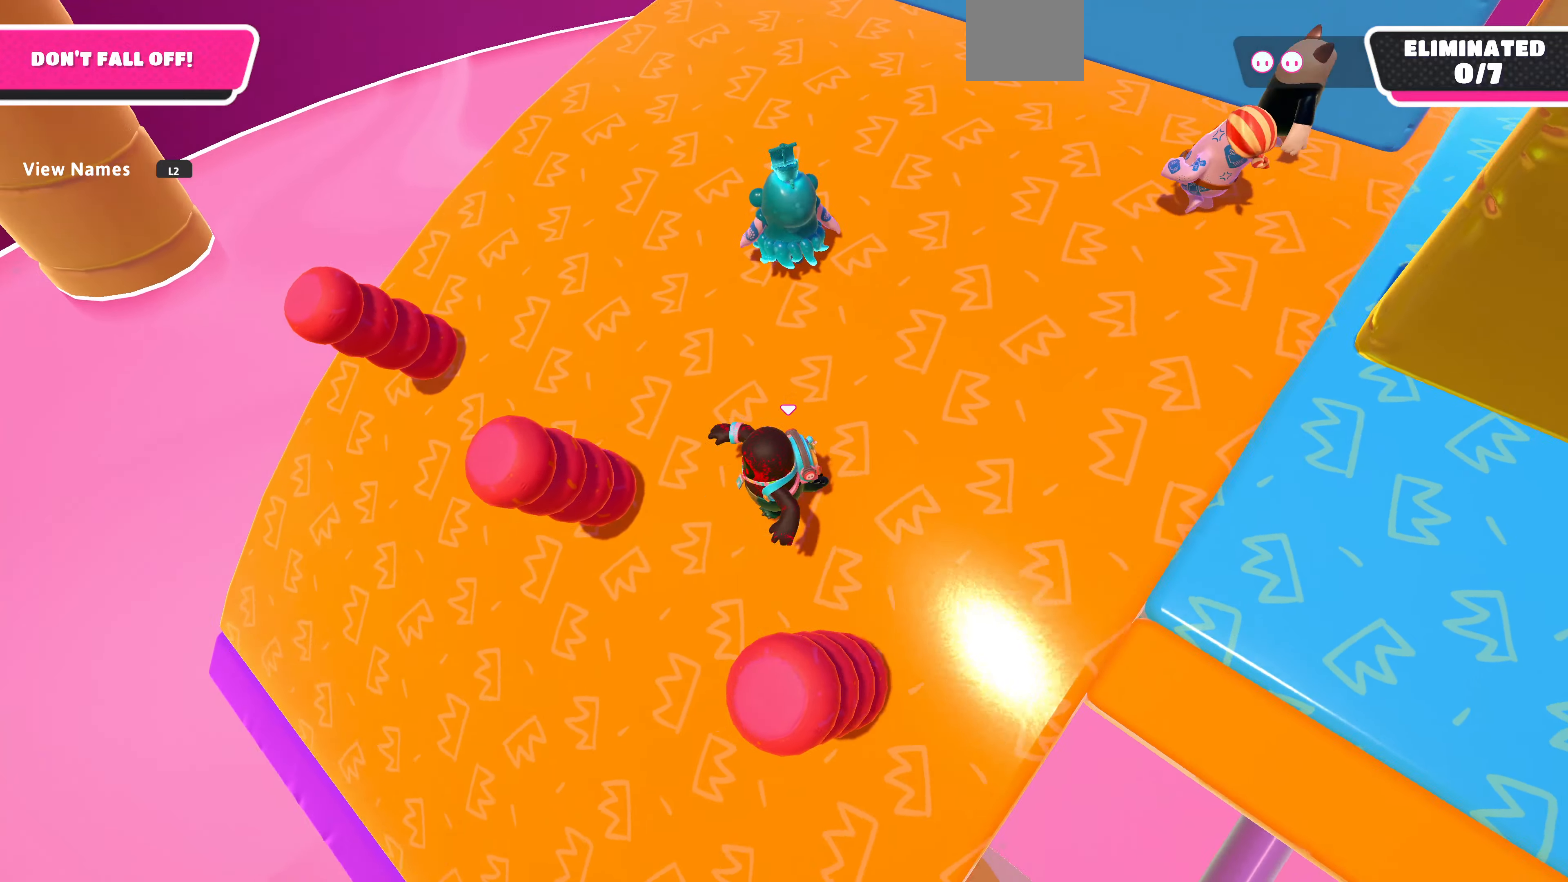
{"buttons": [], "left_stick": "down-left", "right_stick": "center", "events": [[266, "right_stick", "center"], [300, "left_stick", "down-left"]]}
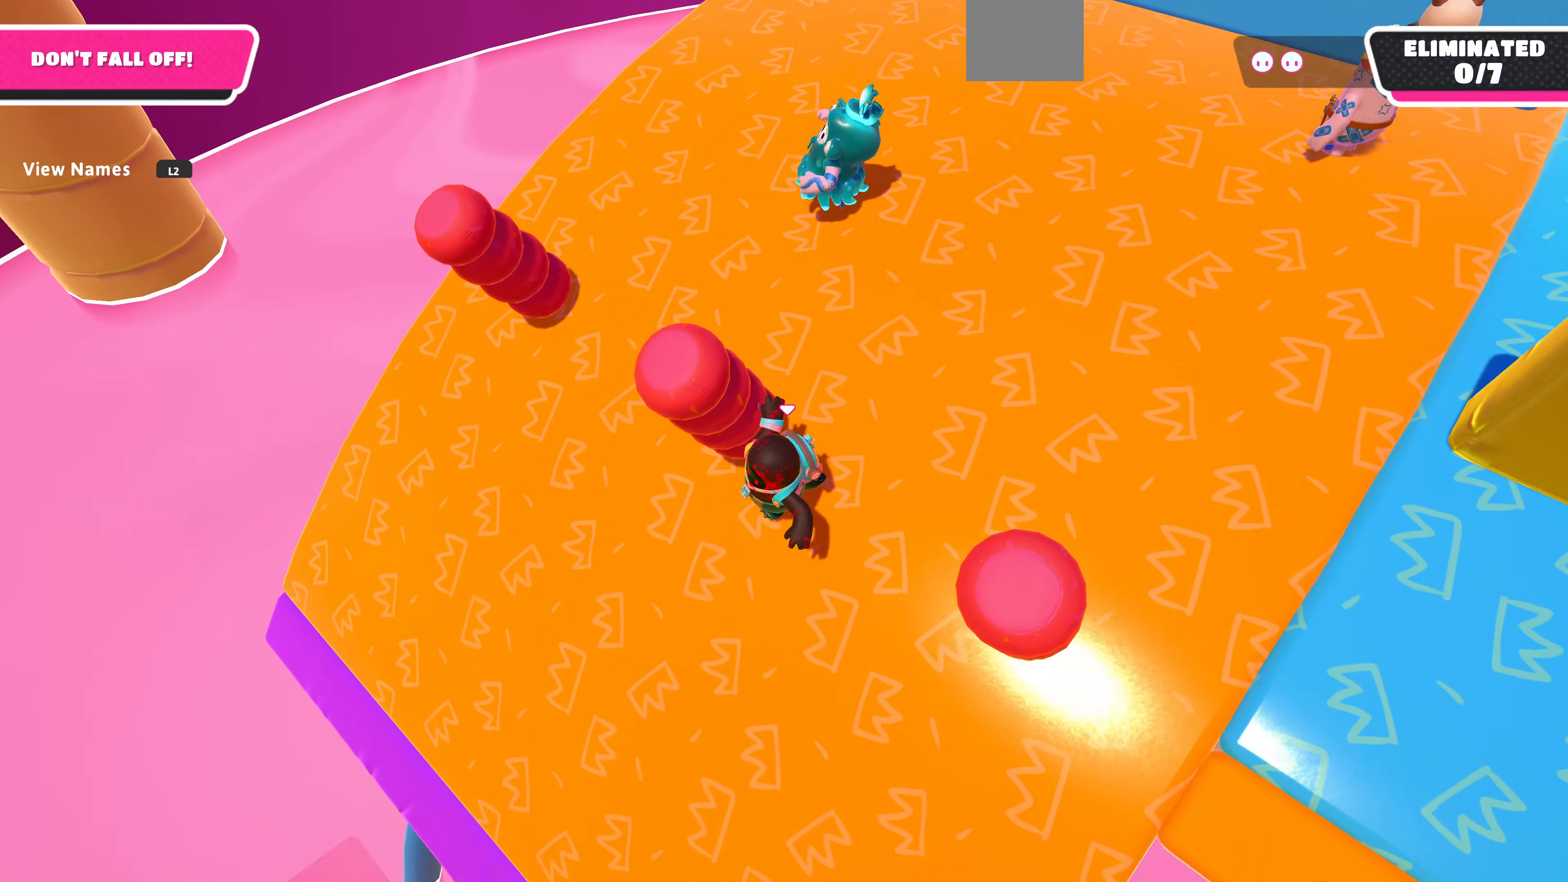
{"buttons": [], "left_stick": "center", "right_stick": "right", "events": [[200, "right_stick", "right"], [334, "left_stick", "center"]]}
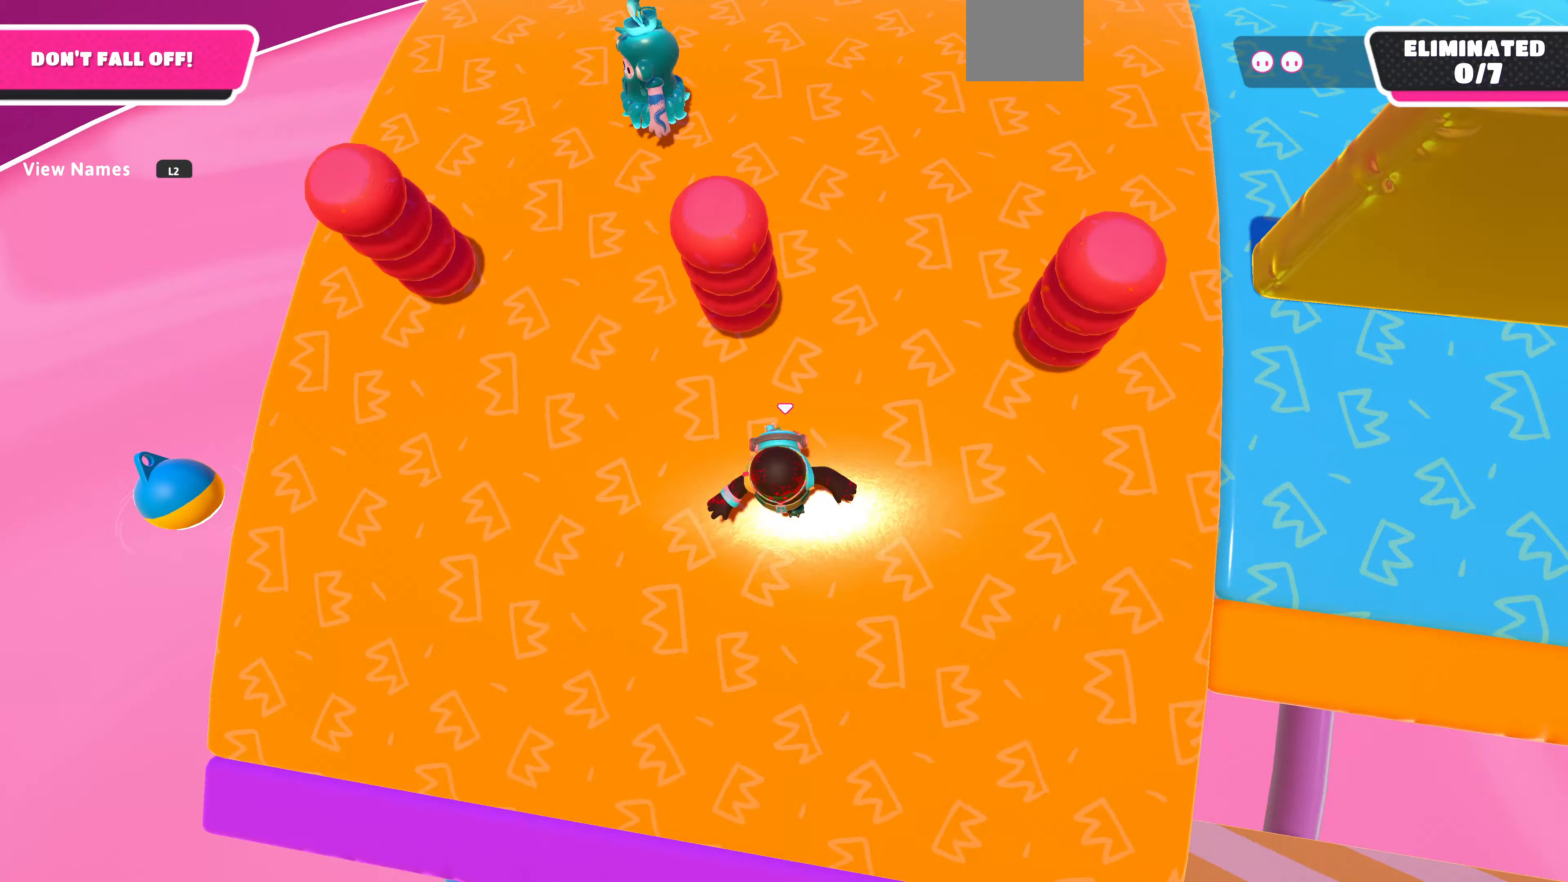
{"buttons": [], "left_stick": "center", "right_stick": "right", "events": [[67, "left_stick", "up-right"], [134, "right_stick", "center"], [200, "left_stick", "center"], [467, "right_stick", "right"]]}
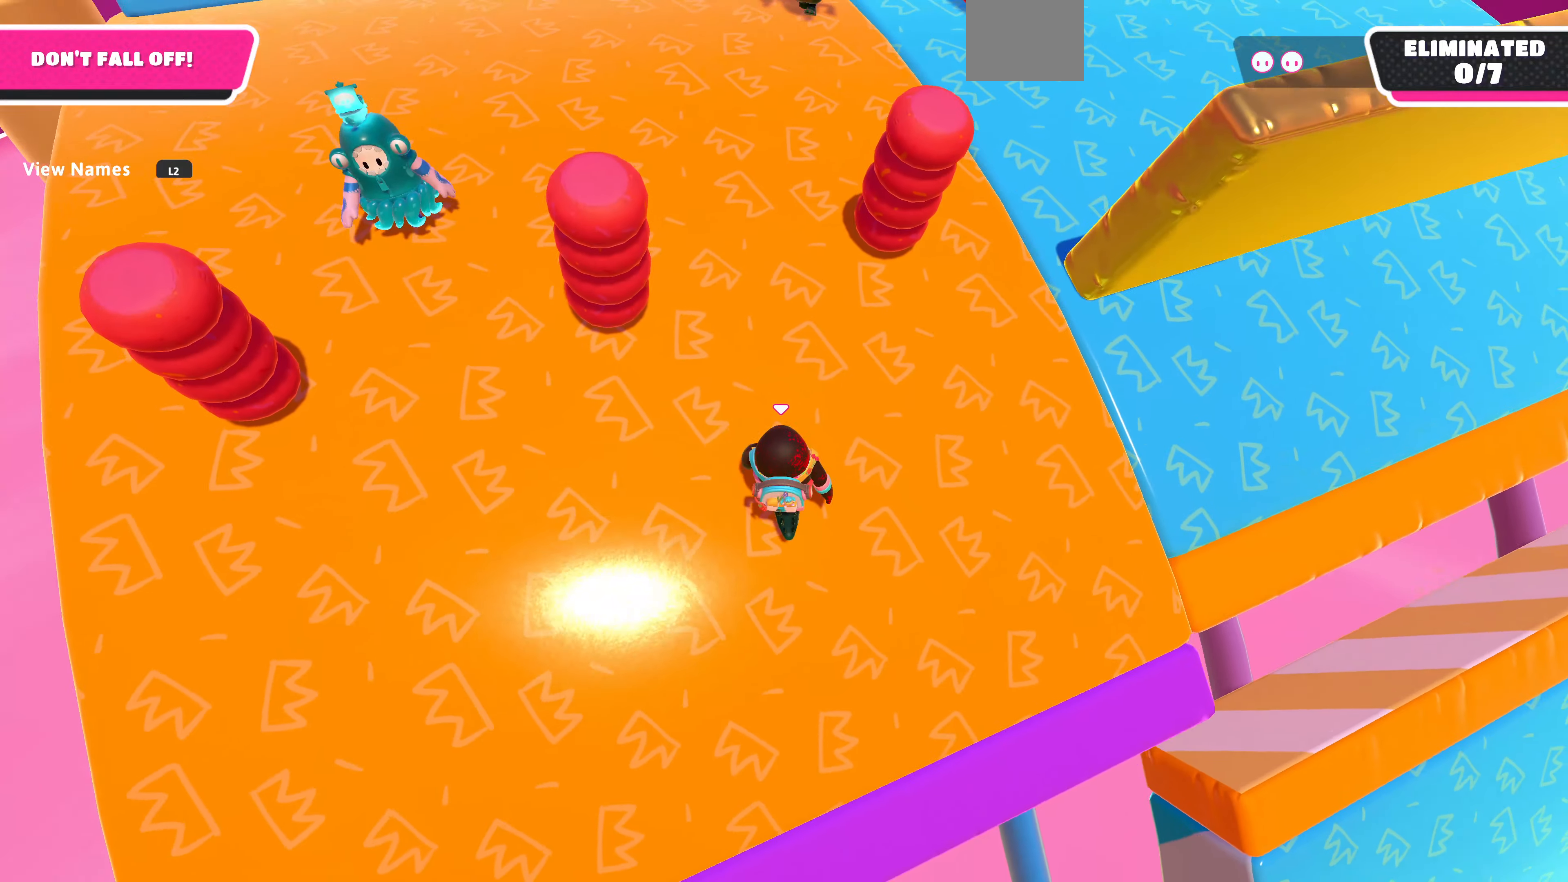
{"buttons": [], "left_stick": "center", "right_stick": "down", "events": [[500, "right_stick", "down"]]}
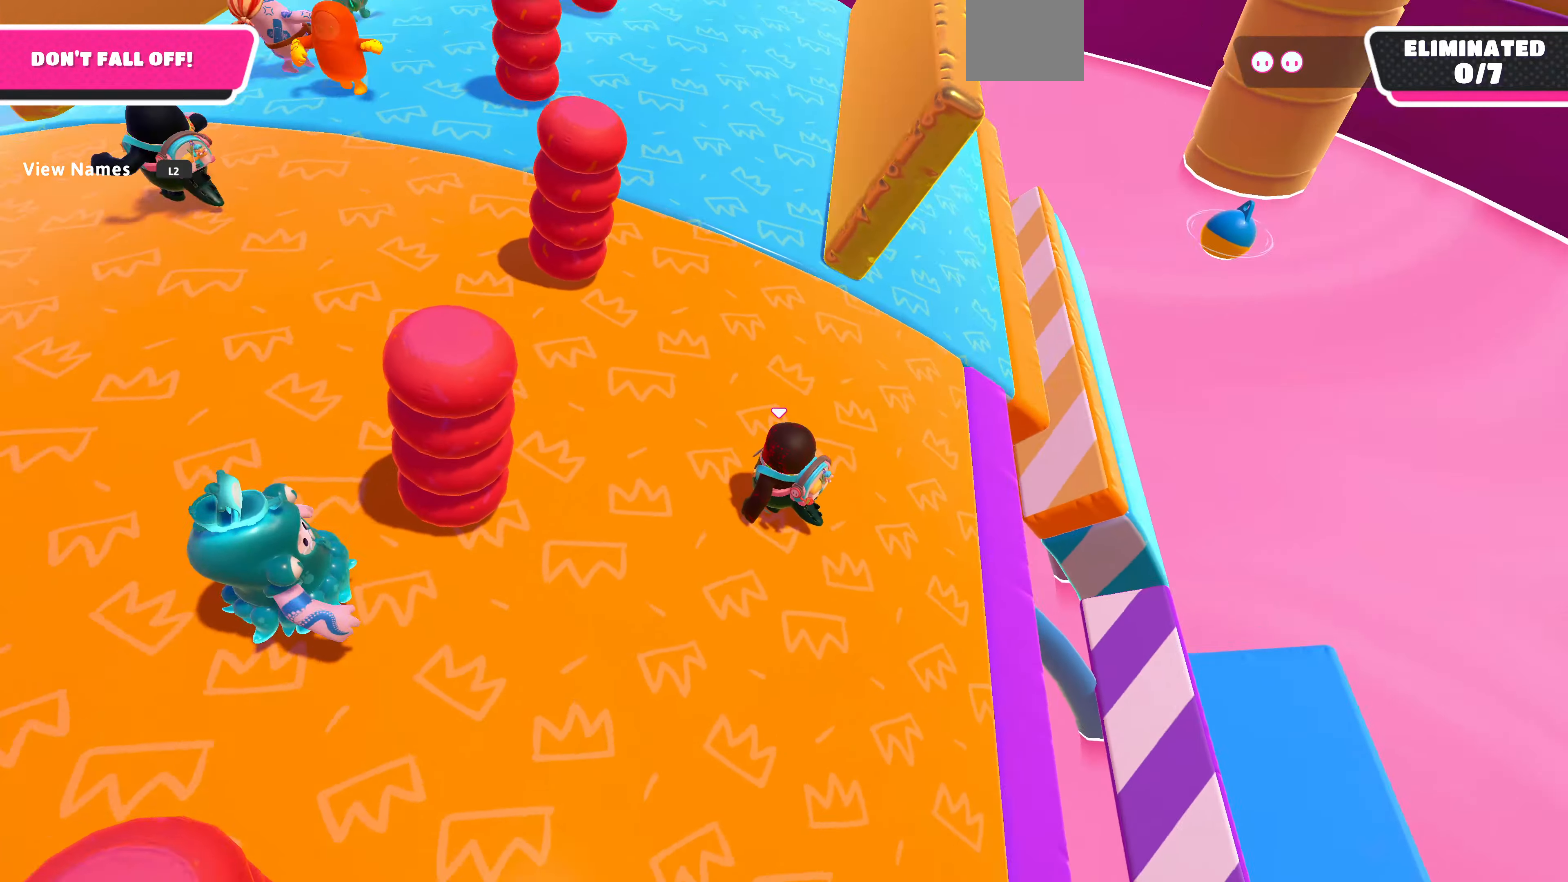
{"buttons": [], "left_stick": "up-left", "right_stick": "down-right", "events": [[334, "right_stick", "down-right"], [400, "left_stick", "up-left"]]}
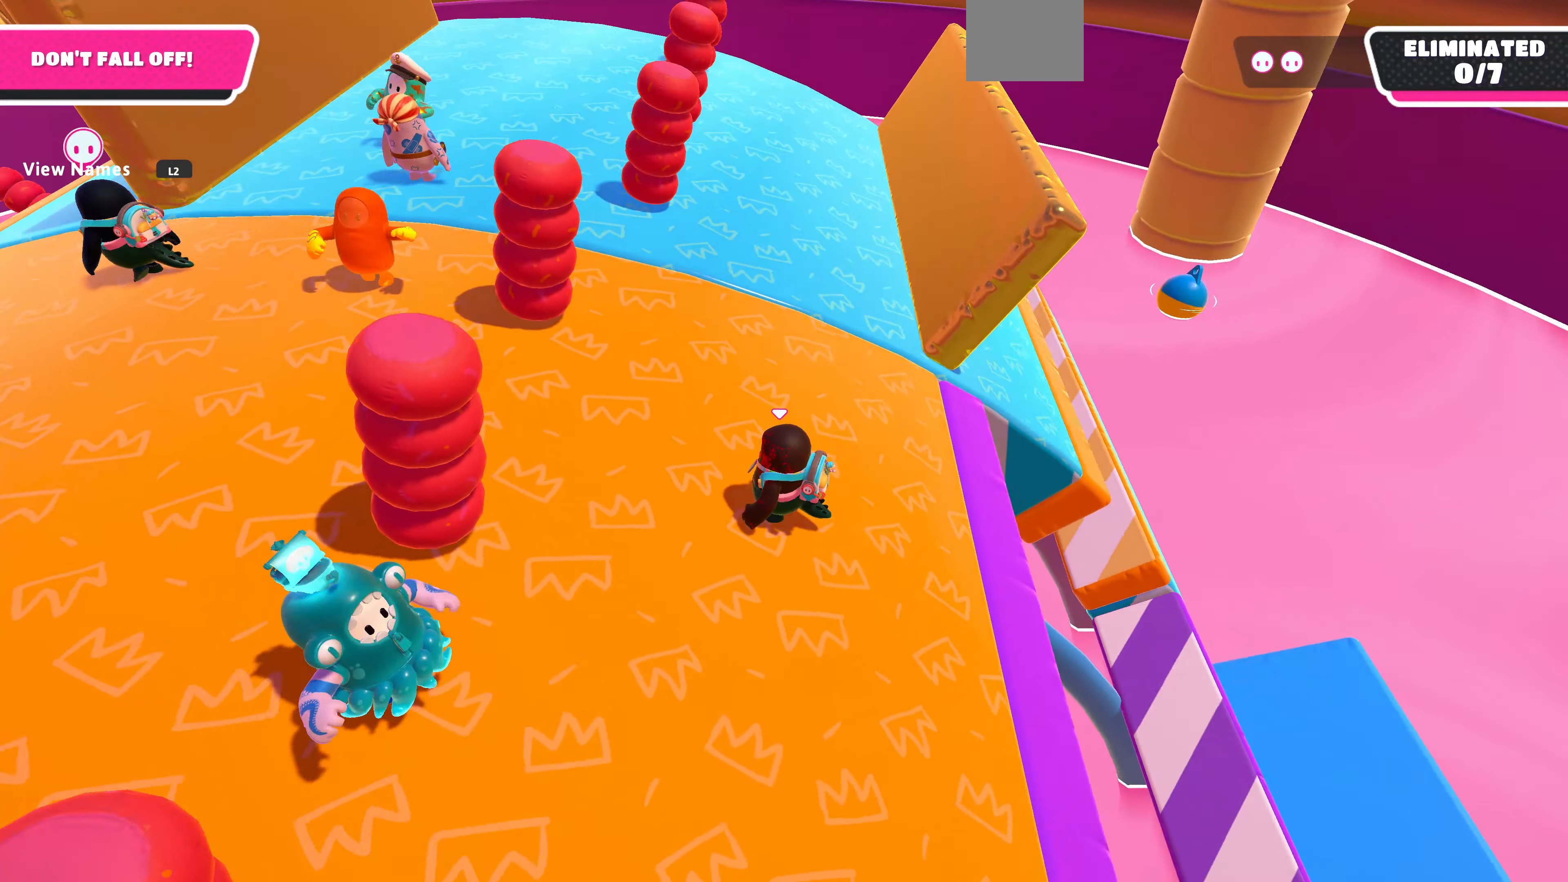
{"buttons": [], "left_stick": "up-left", "right_stick": "right", "events": [[167, "right_stick", "center"], [400, "right_stick", "right"]]}
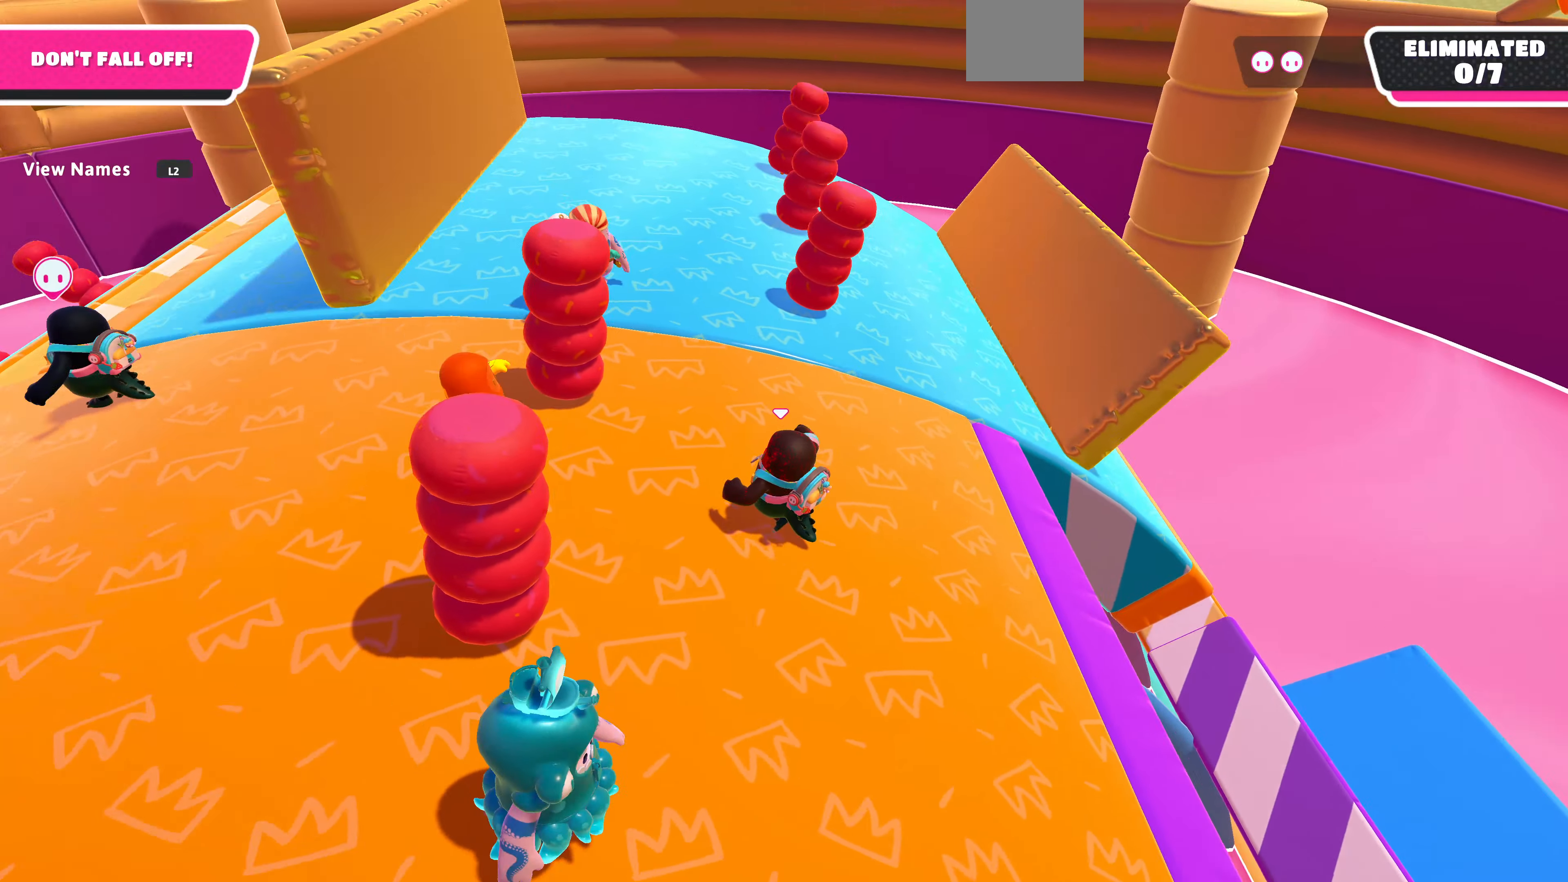
{"buttons": [], "left_stick": "center", "right_stick": "center", "events": [[200, "left_stick", "center"], [200, "right_stick", "up-right"], [434, "right_stick", "center"]]}
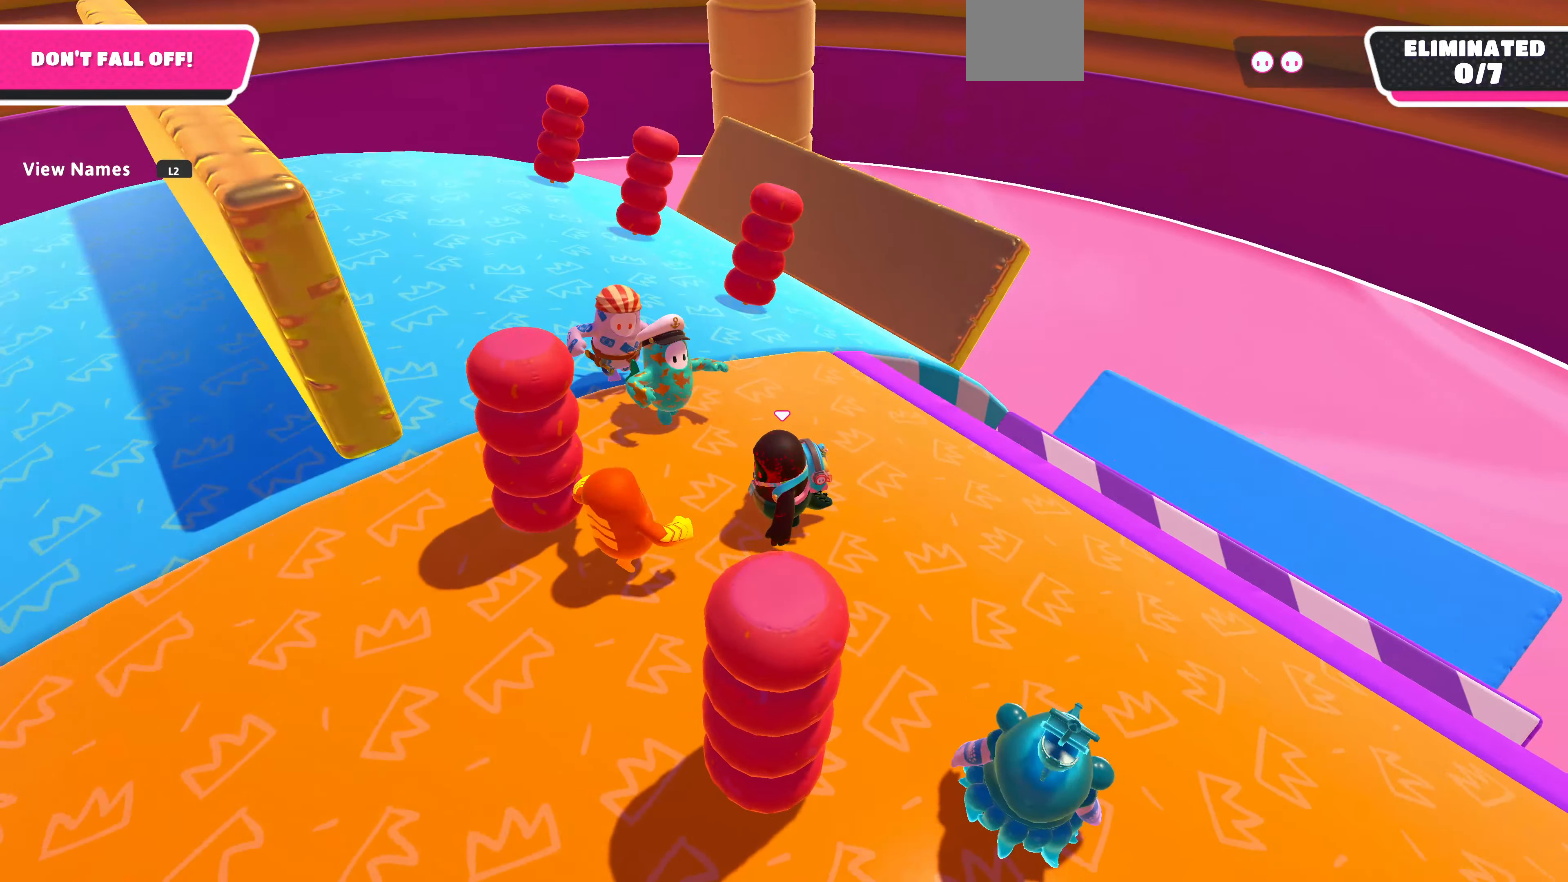
{"buttons": [], "left_stick": "center", "right_stick": "left", "events": [[134, "right_stick", "left"]]}